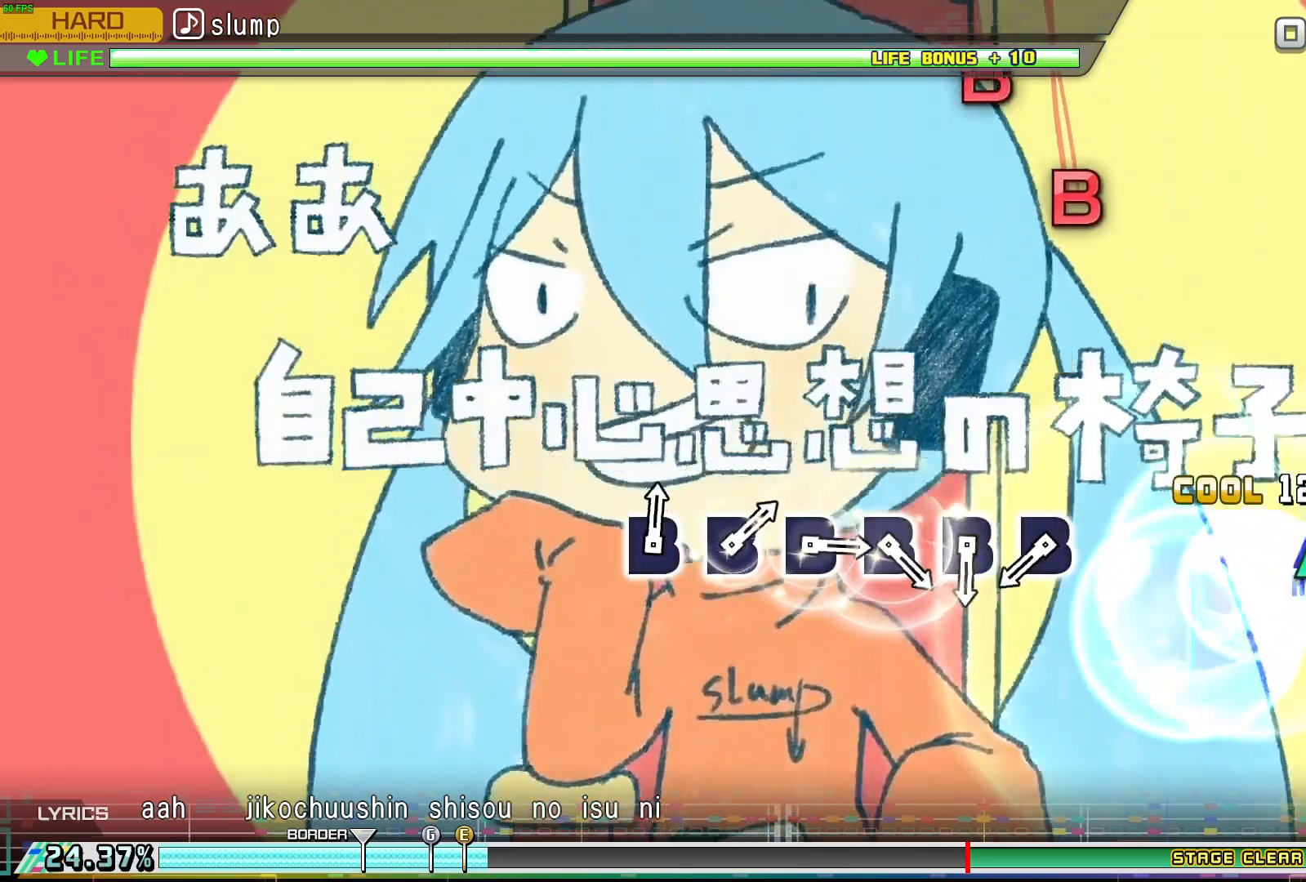
Gameplay with a controller (Xbox layout); each line is a JSON object with the inputs held at the frame after it. "events" lists button and stick changes between this image and that frame as [ms after this image, input, new state], when the widget could be followed in between. Not read: left_stick right_stick.
{"buttons": ["L1", "DPAD_RIGHT"], "events": [[200, "L1", "down"], [300, "DPAD_DOWN", "up"], [500, "DPAD_RIGHT", "down"]]}
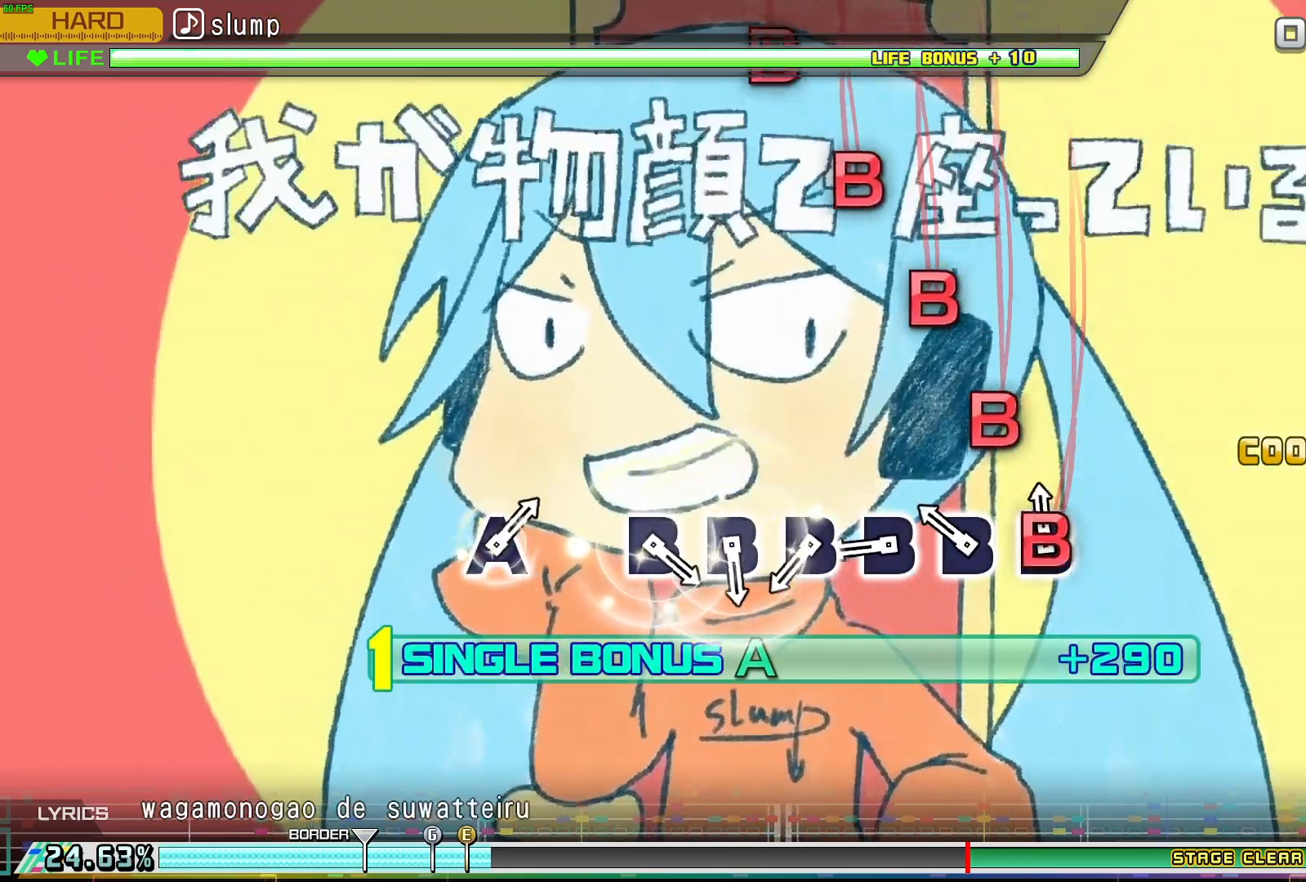
{"buttons": ["L1"], "events": [[167, "B", "down"], [167, "DPAD_RIGHT", "up"], [317, "DPAD_RIGHT", "down"], [350, "B", "up"], [467, "DPAD_RIGHT", "up"]]}
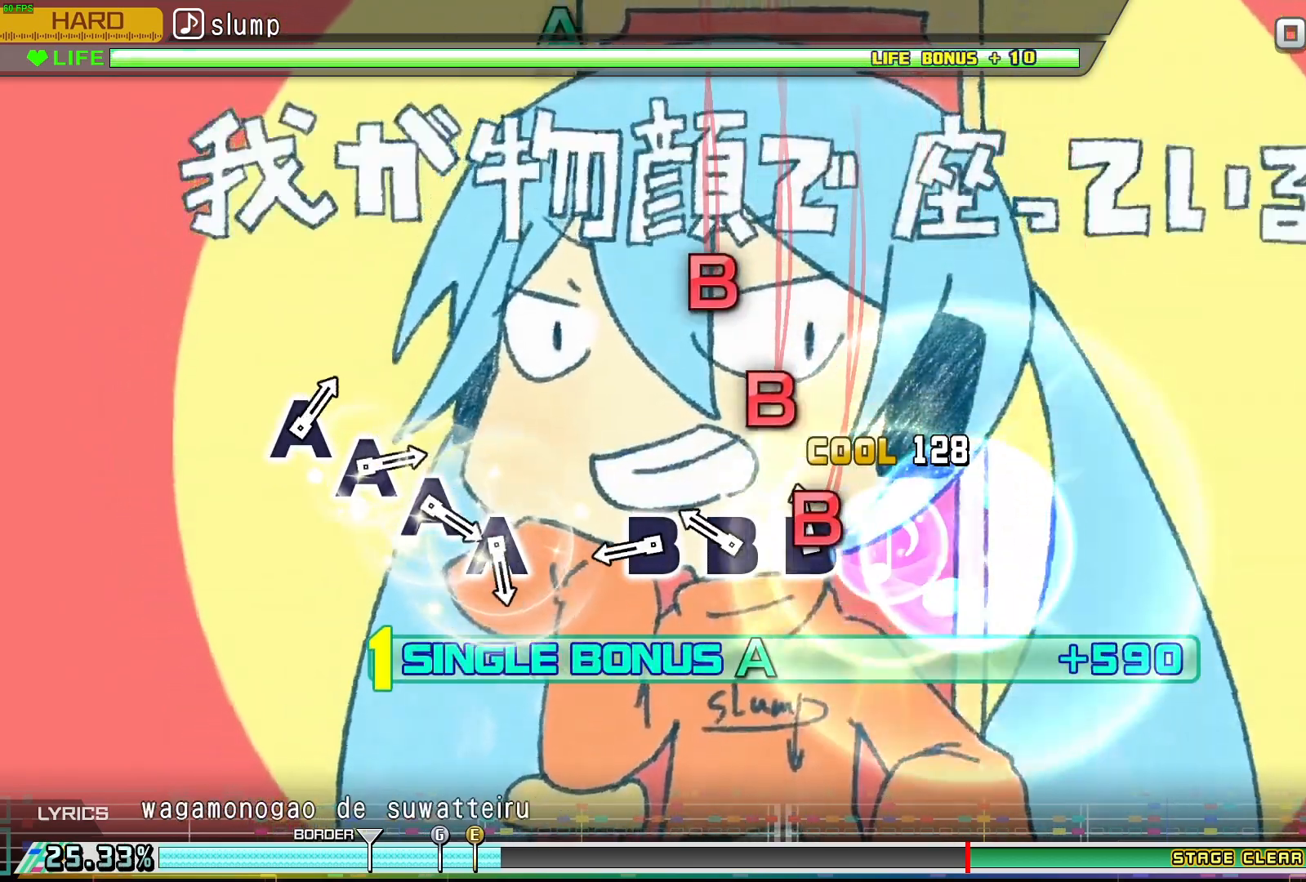
{"buttons": ["B", "L1"], "events": [[50, "B", "down"], [183, "B", "up"], [183, "DPAD_RIGHT", "down"], [300, "DPAD_RIGHT", "up"], [367, "B", "down"]]}
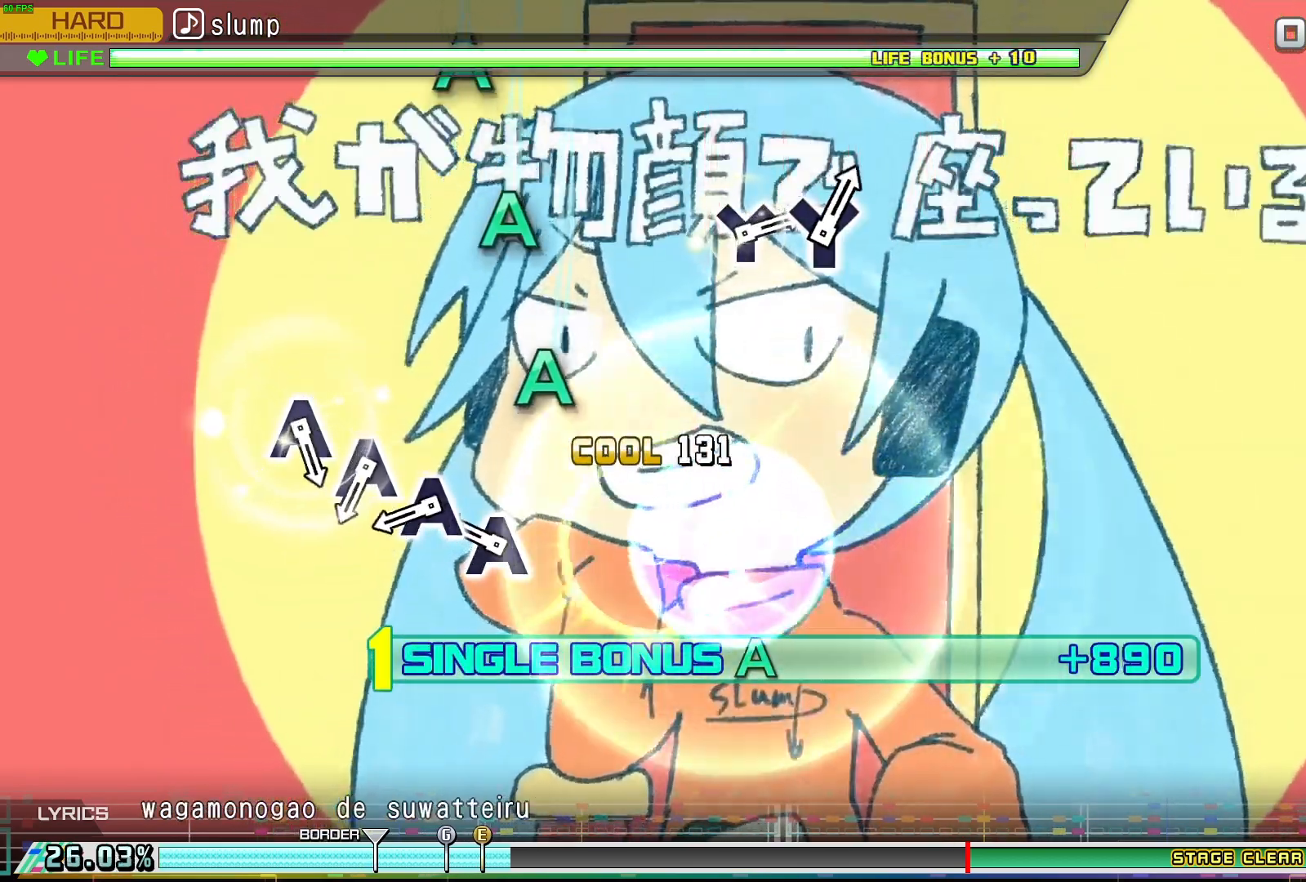
{"buttons": ["A", "L1"], "events": [[17, "B", "up"], [200, "DPAD_DOWN", "down"], [350, "DPAD_DOWN", "up"], [383, "A", "down"]]}
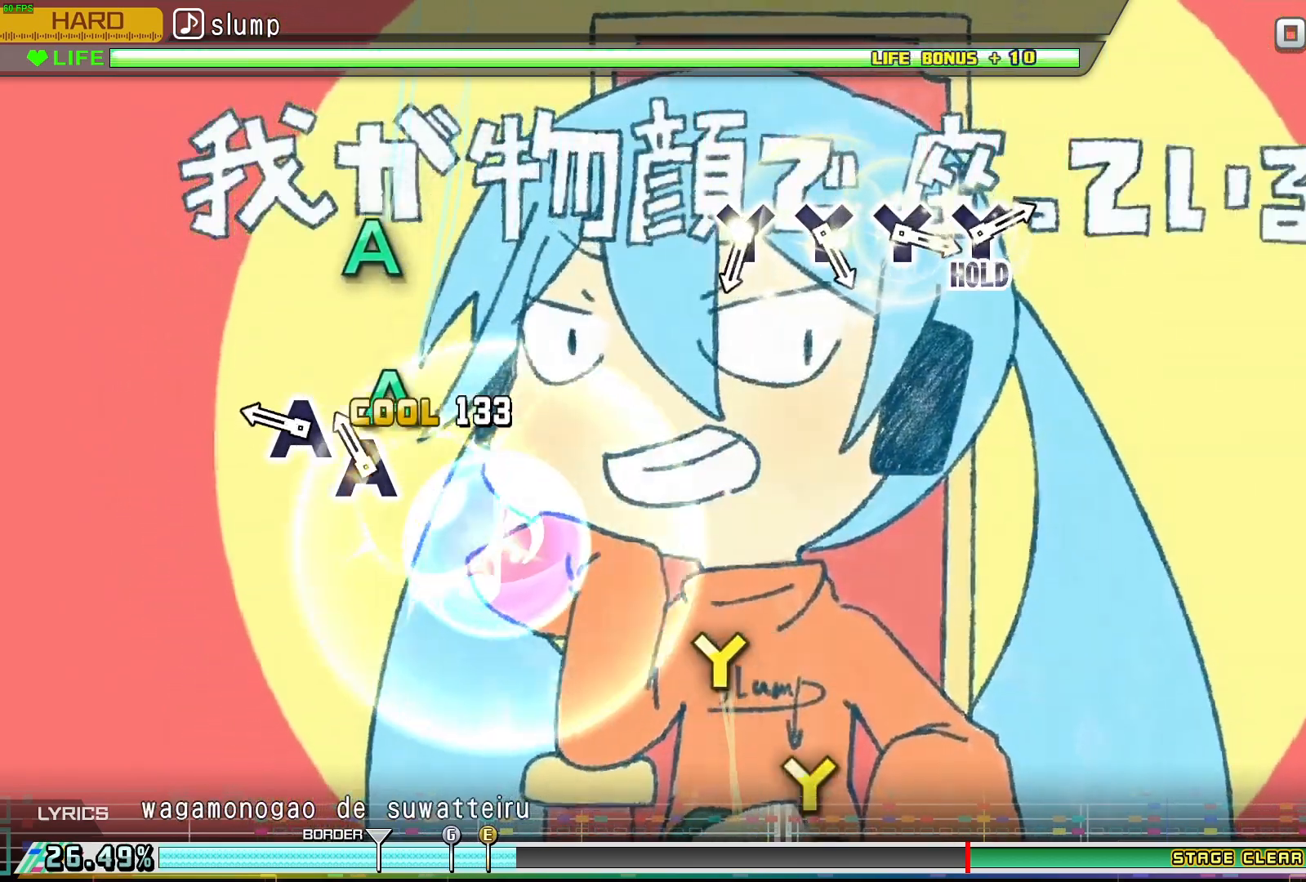
{"buttons": ["L1"], "events": [[17, "A", "up"], [50, "DPAD_DOWN", "down"], [200, "DPAD_DOWN", "up"], [217, "A", "down"], [367, "A", "up"]]}
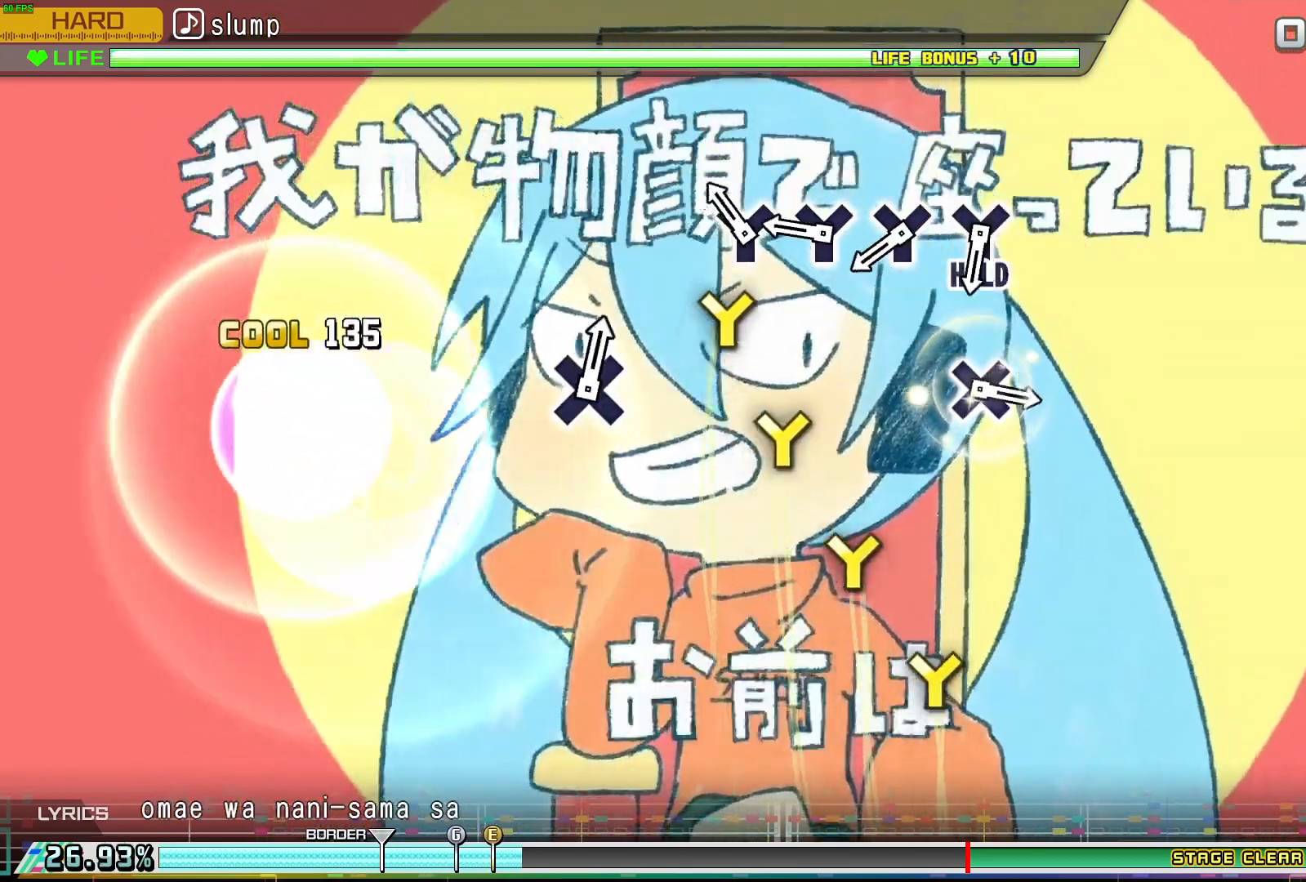
{"buttons": ["DPAD_UP"], "events": [[50, "L1", "up"], [117, "DPAD_UP", "down"], [283, "DPAD_UP", "up"], [283, "Y", "down"], [400, "Y", "up"], [433, "DPAD_UP", "down"]]}
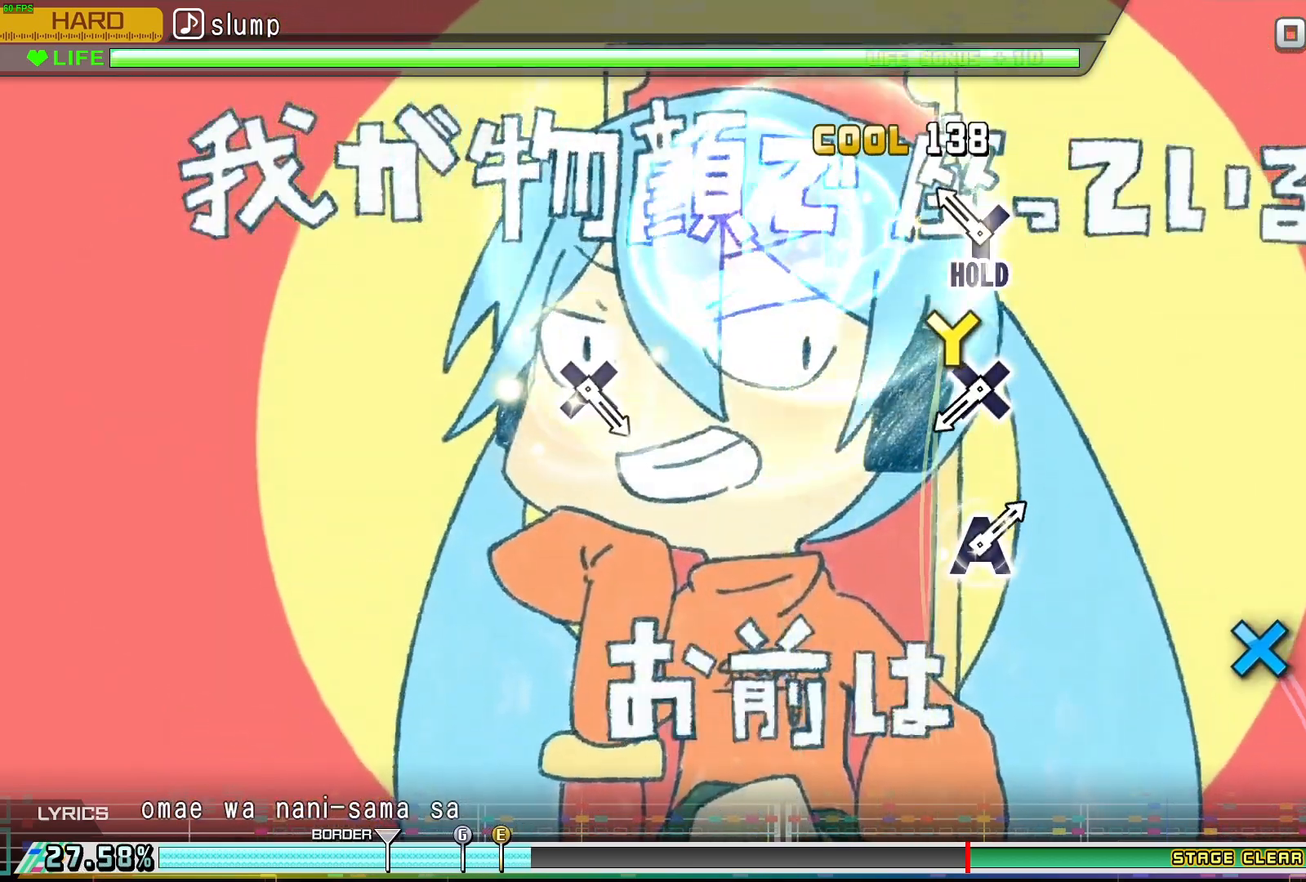
{"buttons": ["X", "DPAD_UP"], "events": [[67, "DPAD_UP", "up"], [150, "DPAD_UP", "down"], [500, "X", "down"]]}
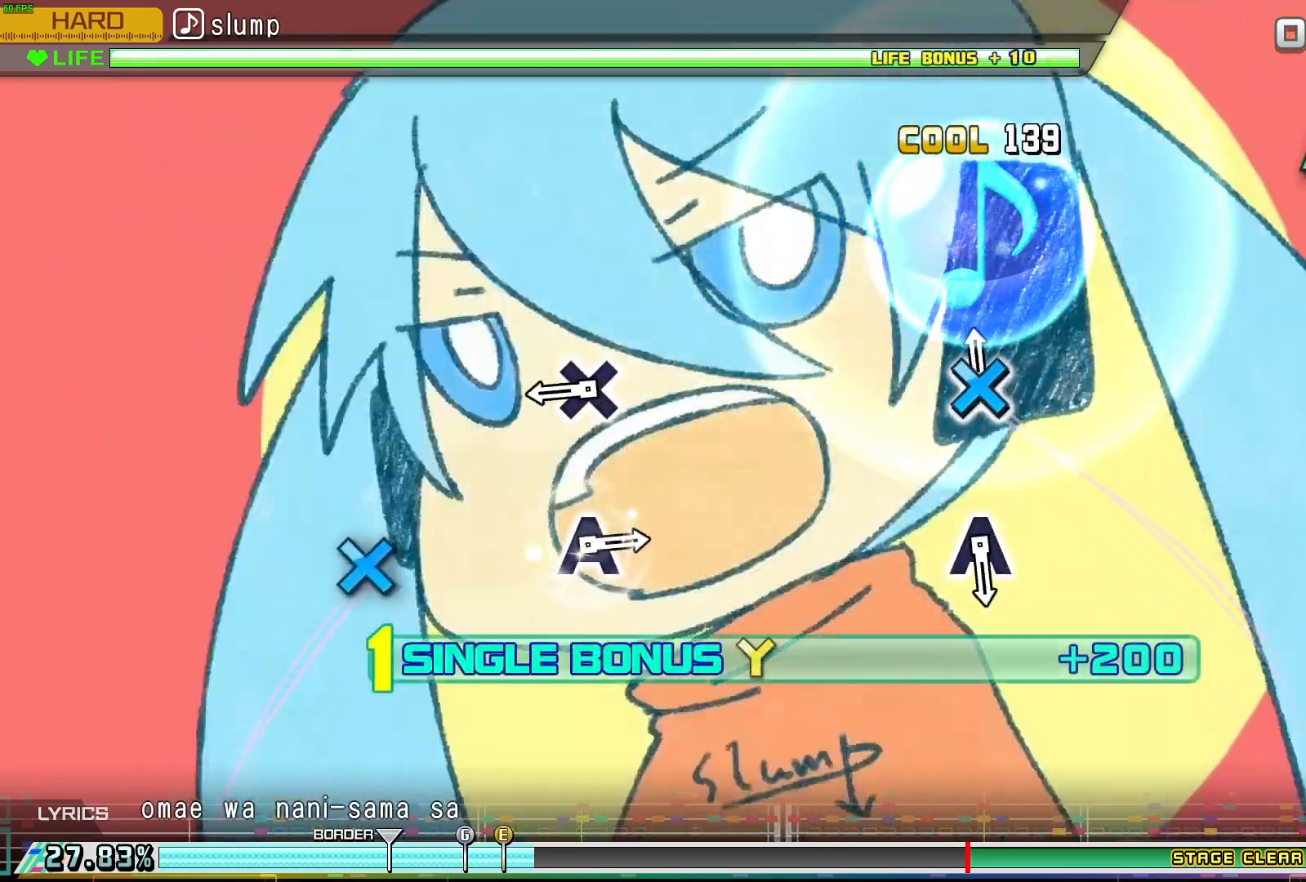
{"buttons": ["DPAD_UP"], "events": [[133, "X", "up"], [350, "X", "down"], [483, "X", "up"]]}
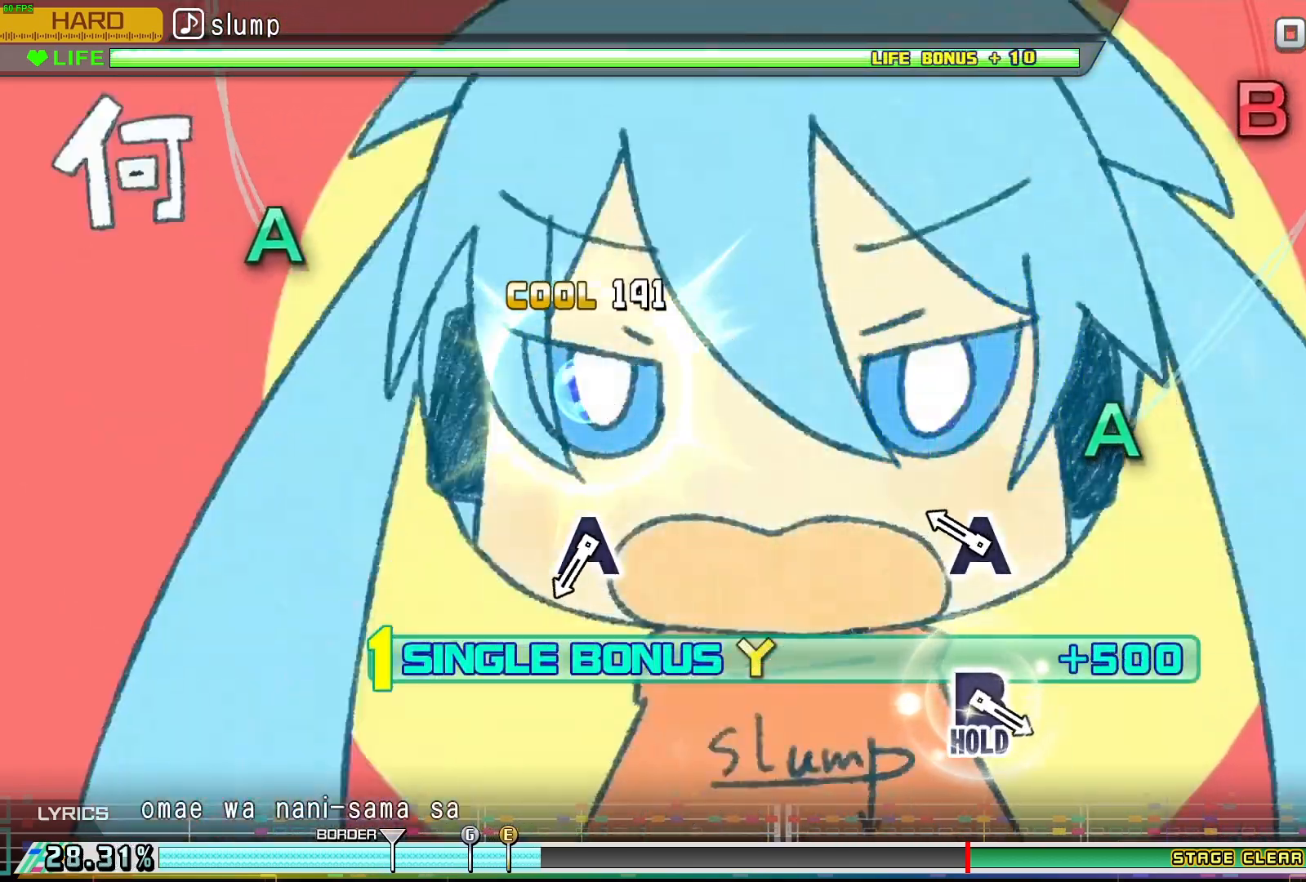
{"buttons": ["DPAD_UP"], "events": [[200, "A", "down"], [350, "A", "up"]]}
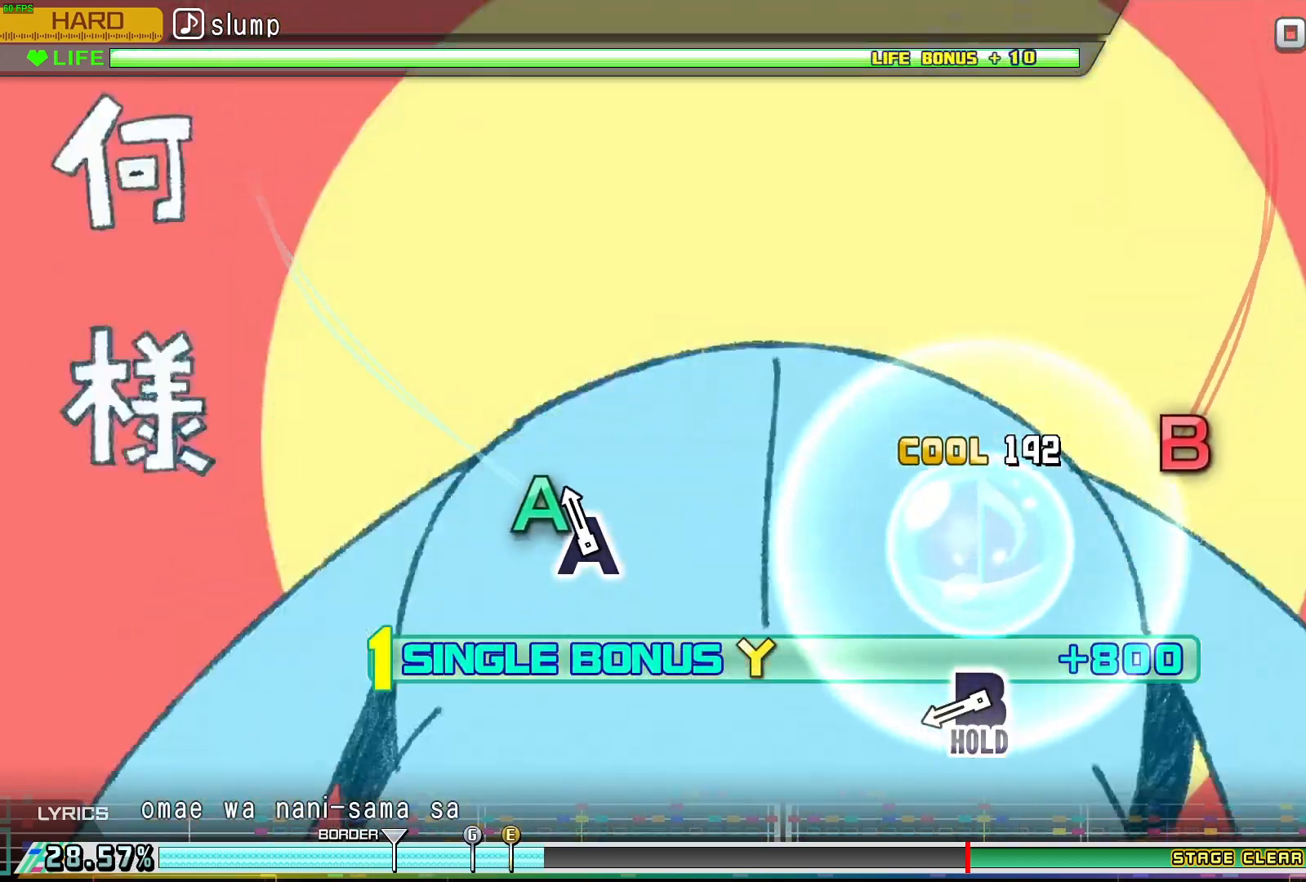
{"buttons": ["B", "DPAD_UP"], "events": [[50, "A", "down"], [217, "A", "up"], [417, "B", "down"]]}
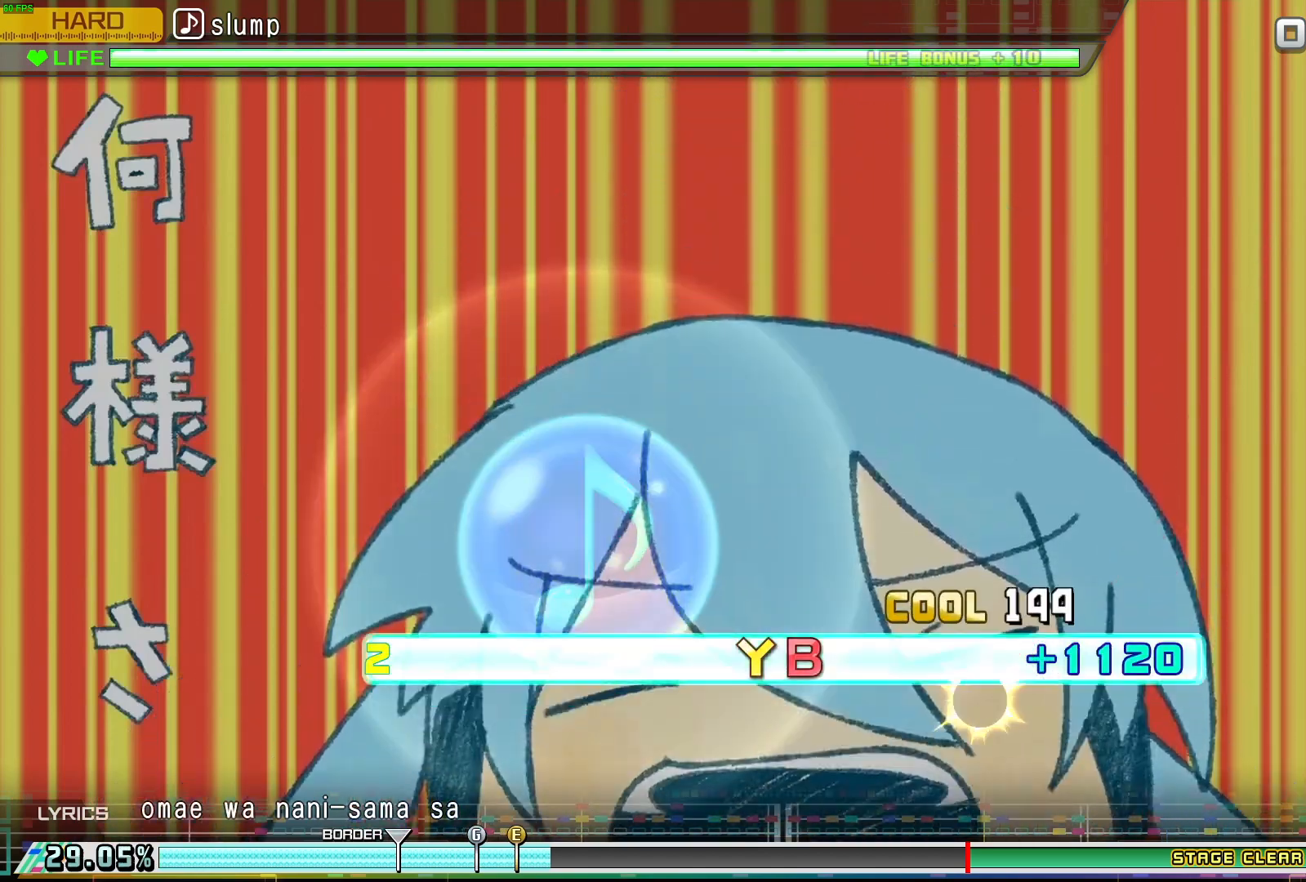
{"buttons": ["B", "DPAD_UP"], "events": []}
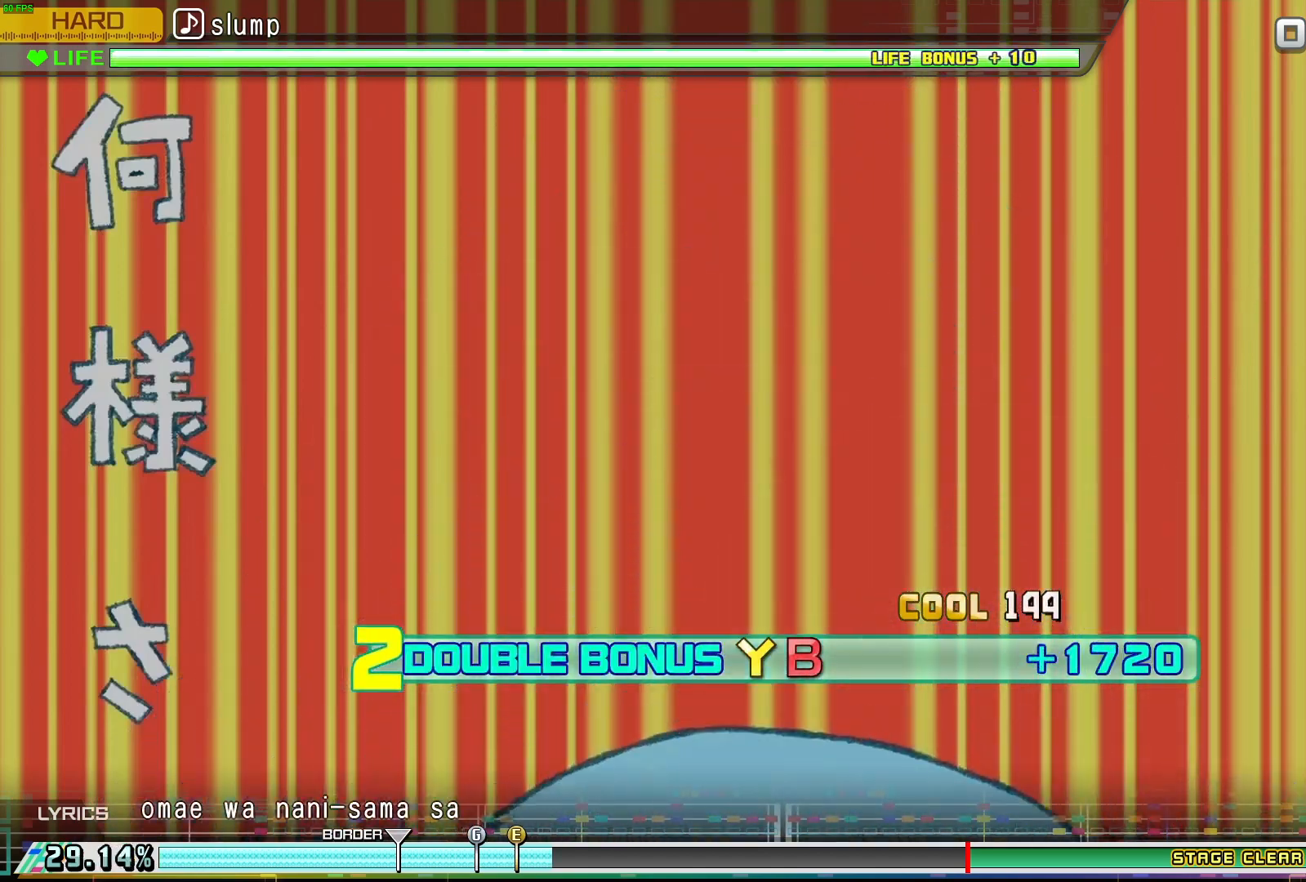
{"buttons": ["B", "DPAD_UP"], "events": []}
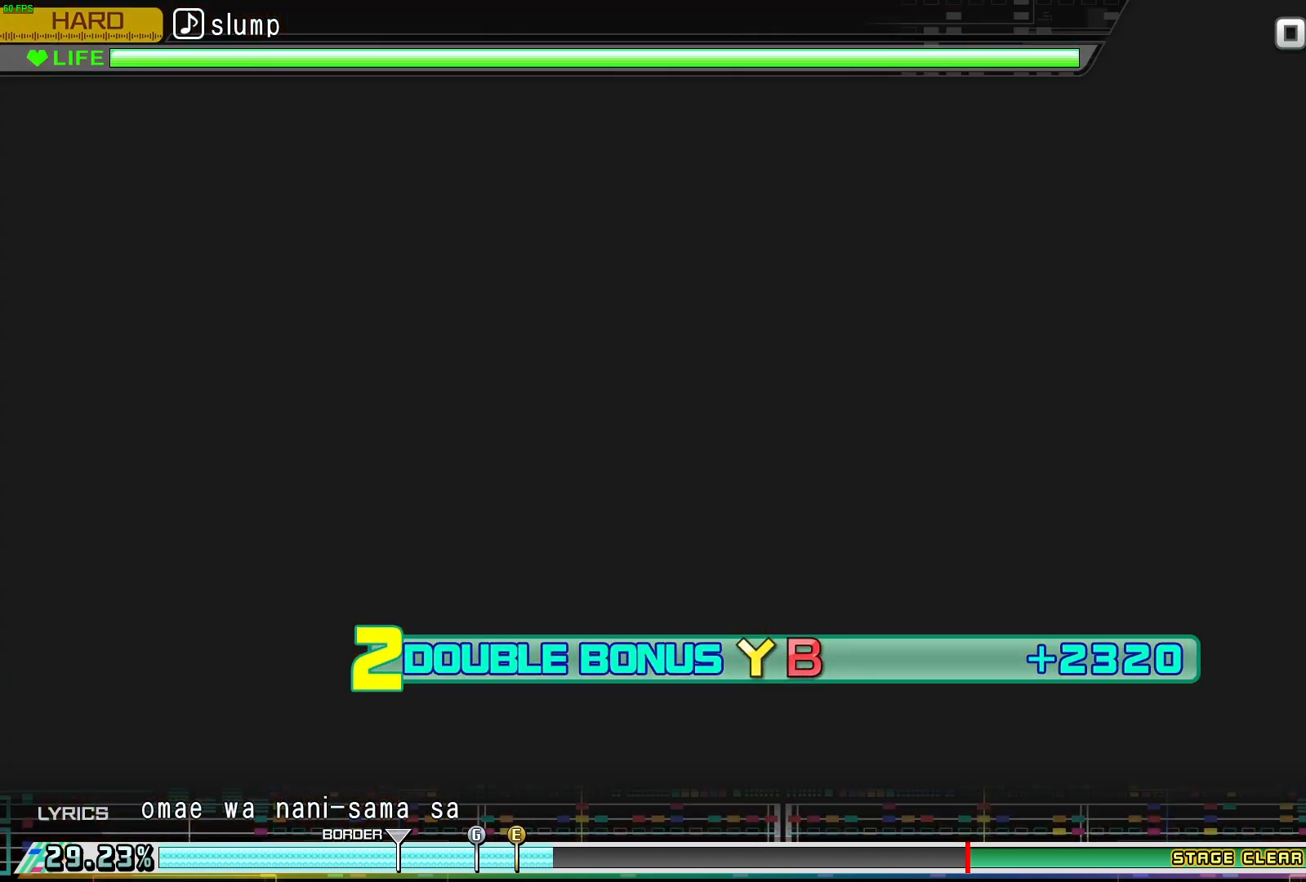
{"buttons": ["B", "L1"], "events": [[317, "L1", "down"], [450, "DPAD_UP", "up"]]}
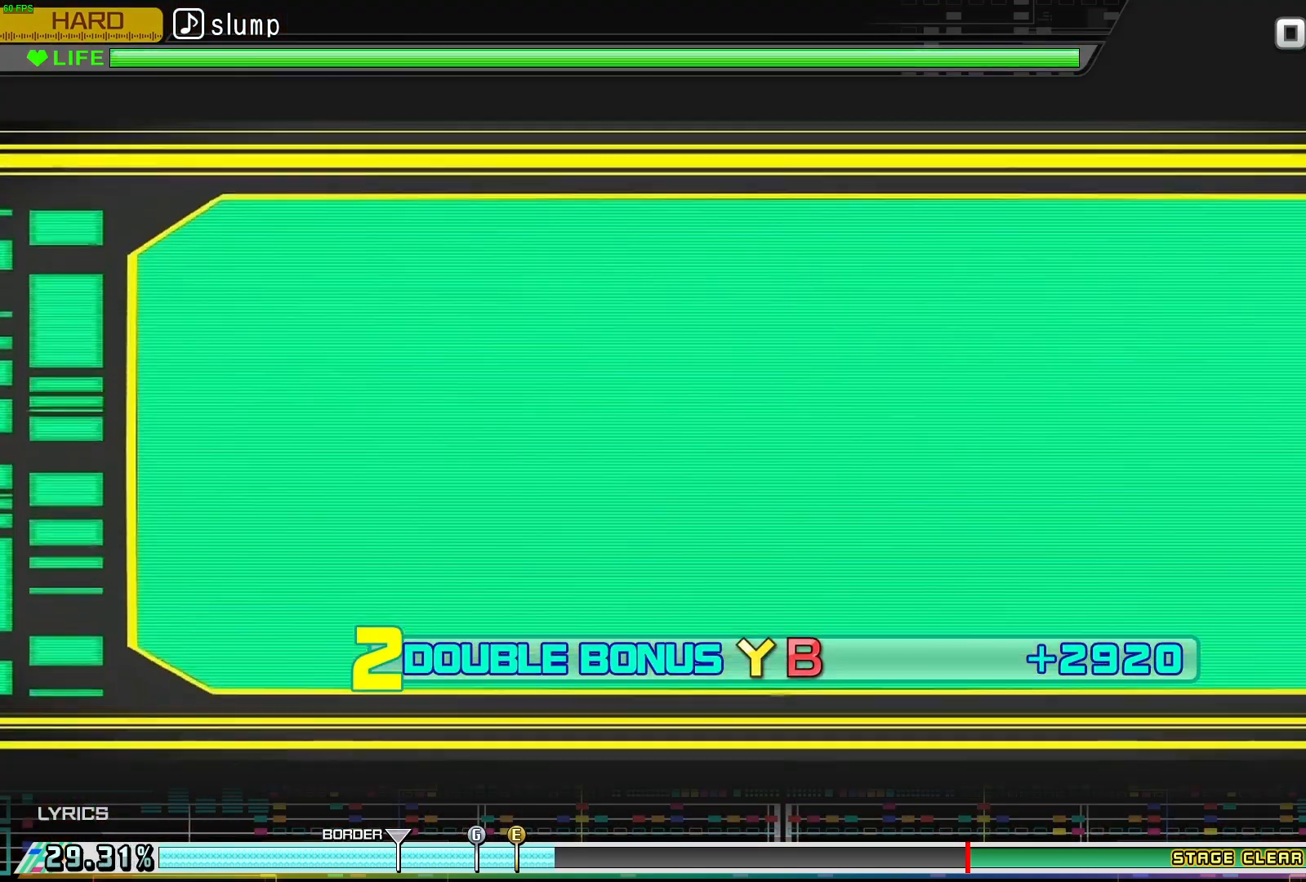
{"buttons": ["L1"], "events": [[167, "B", "up"]]}
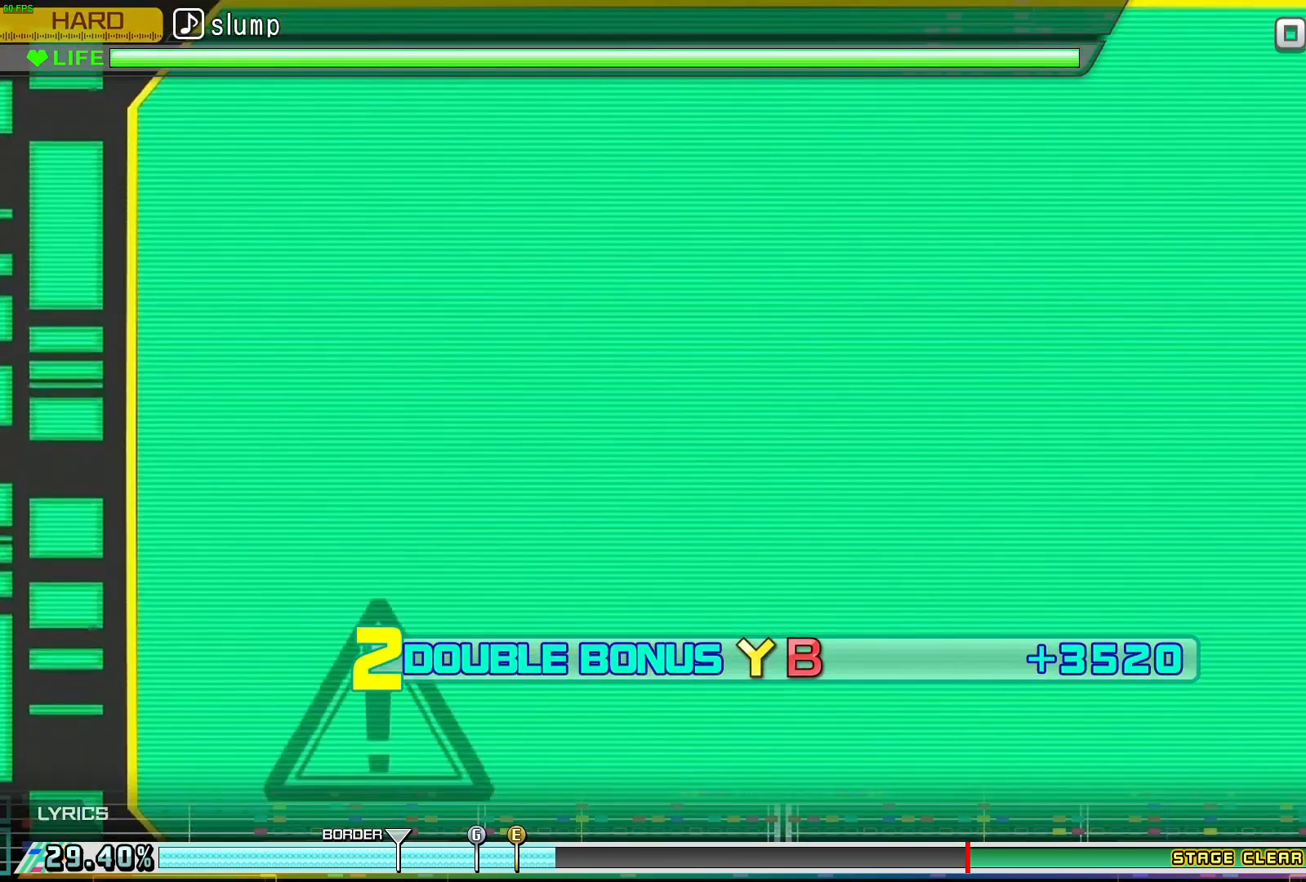
{"buttons": ["L1"], "events": []}
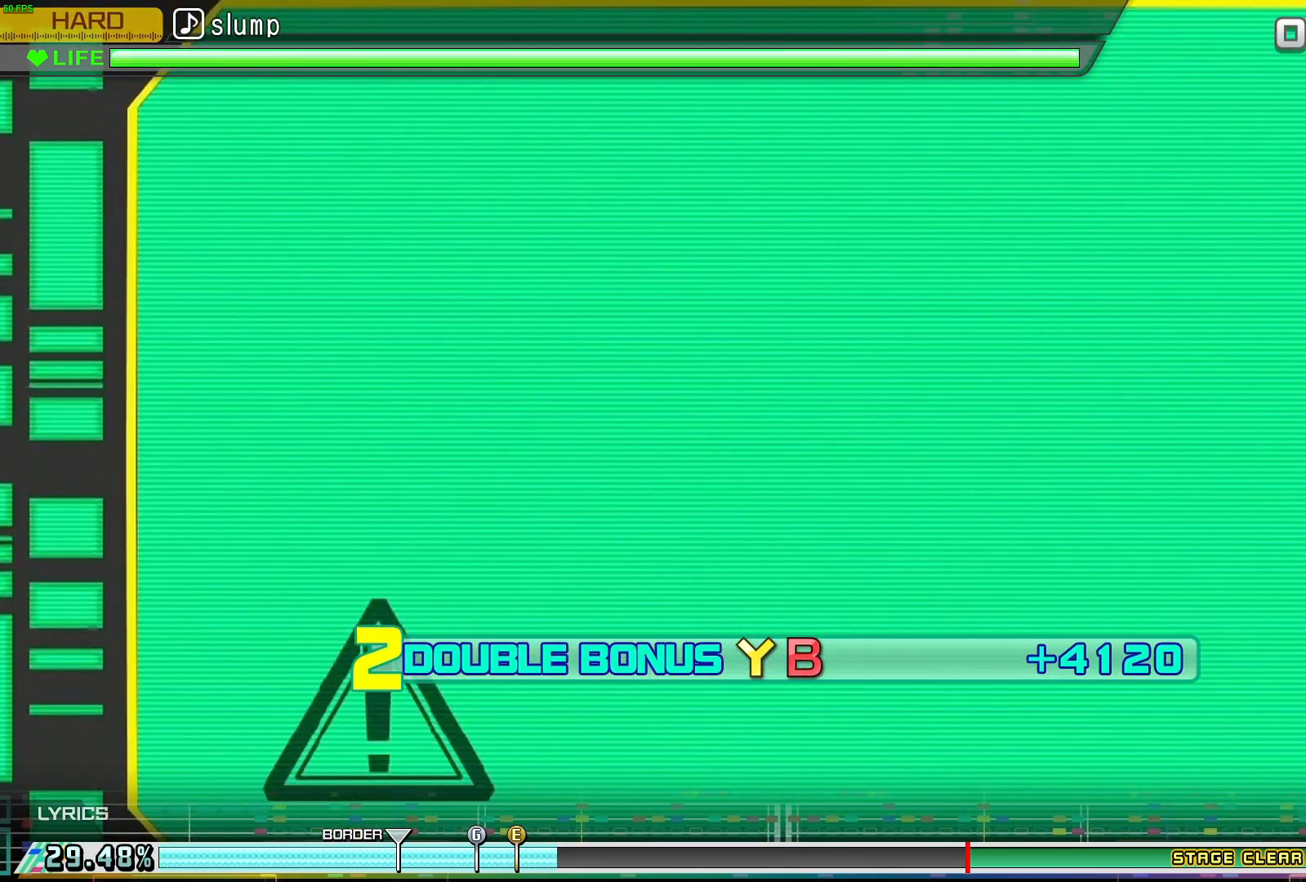
{"buttons": ["L1"], "events": []}
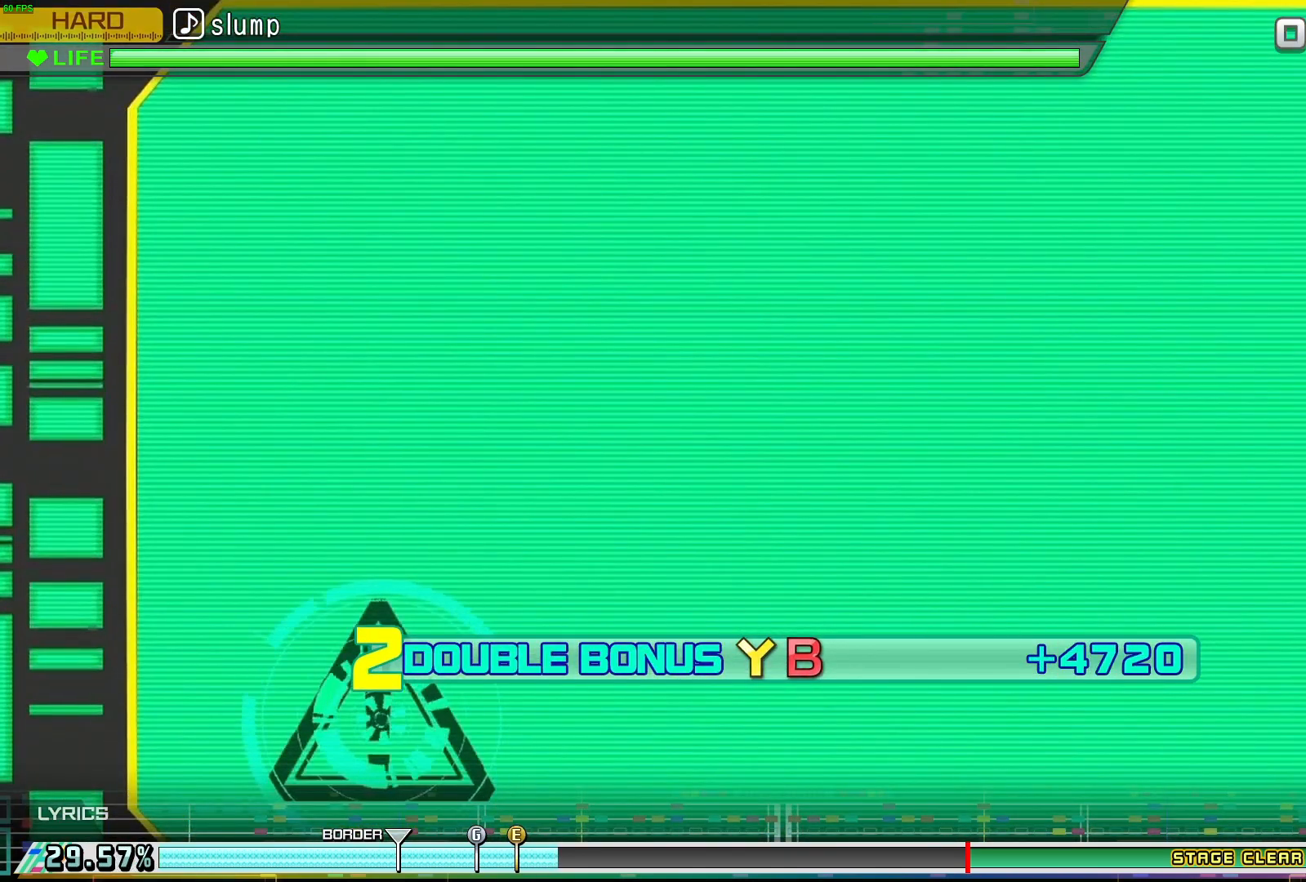
{"buttons": ["L1"], "events": []}
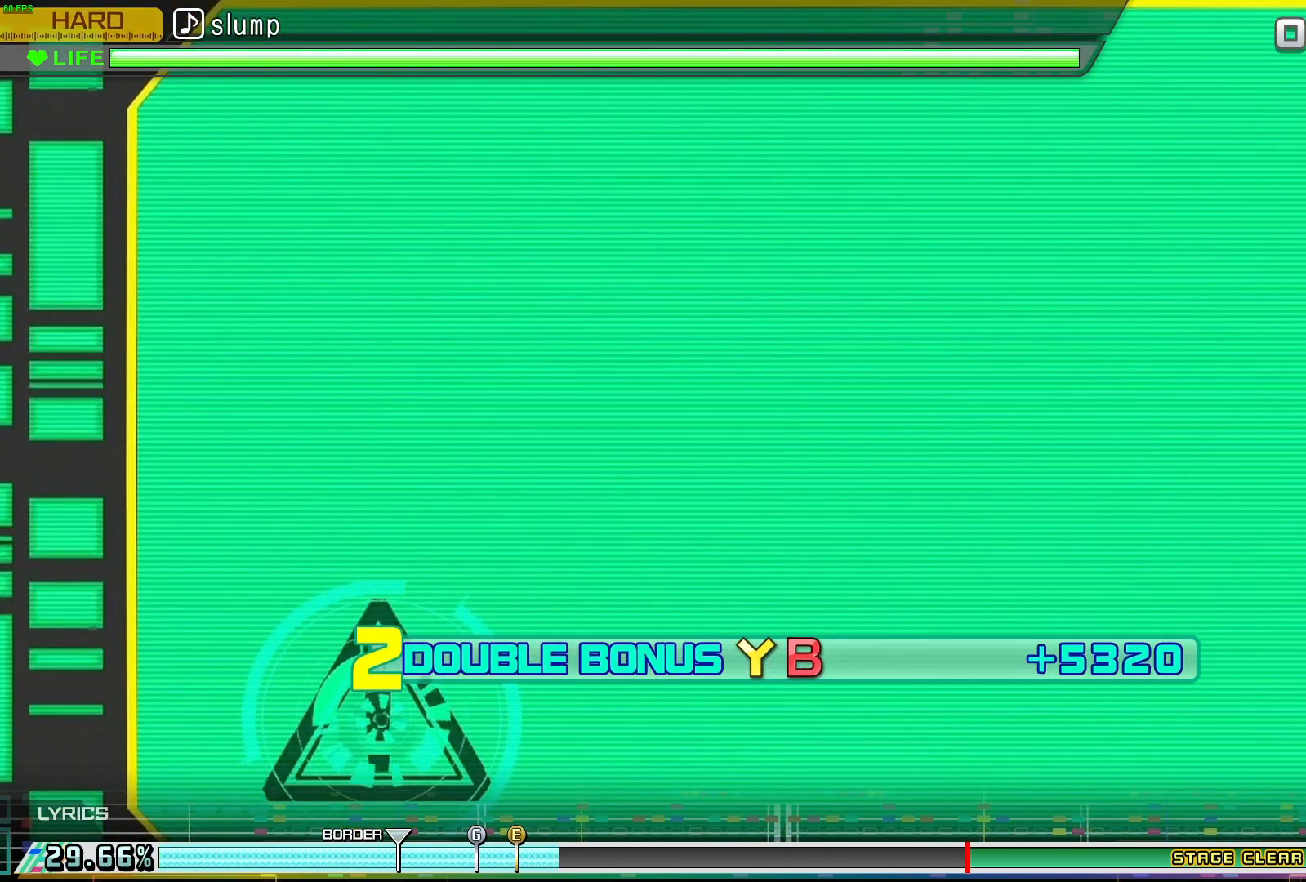
{"buttons": ["L1"], "events": []}
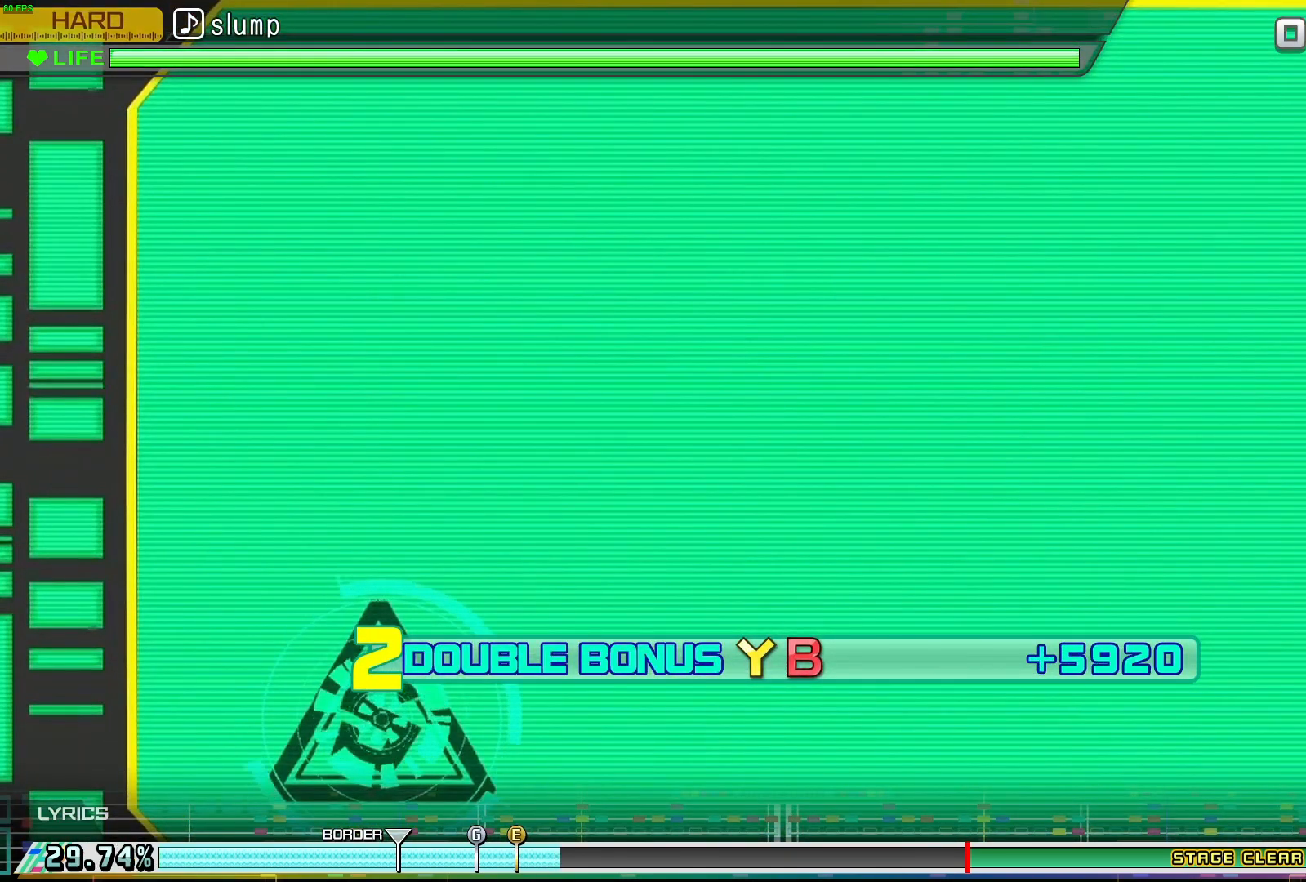
{"buttons": ["L1"], "events": []}
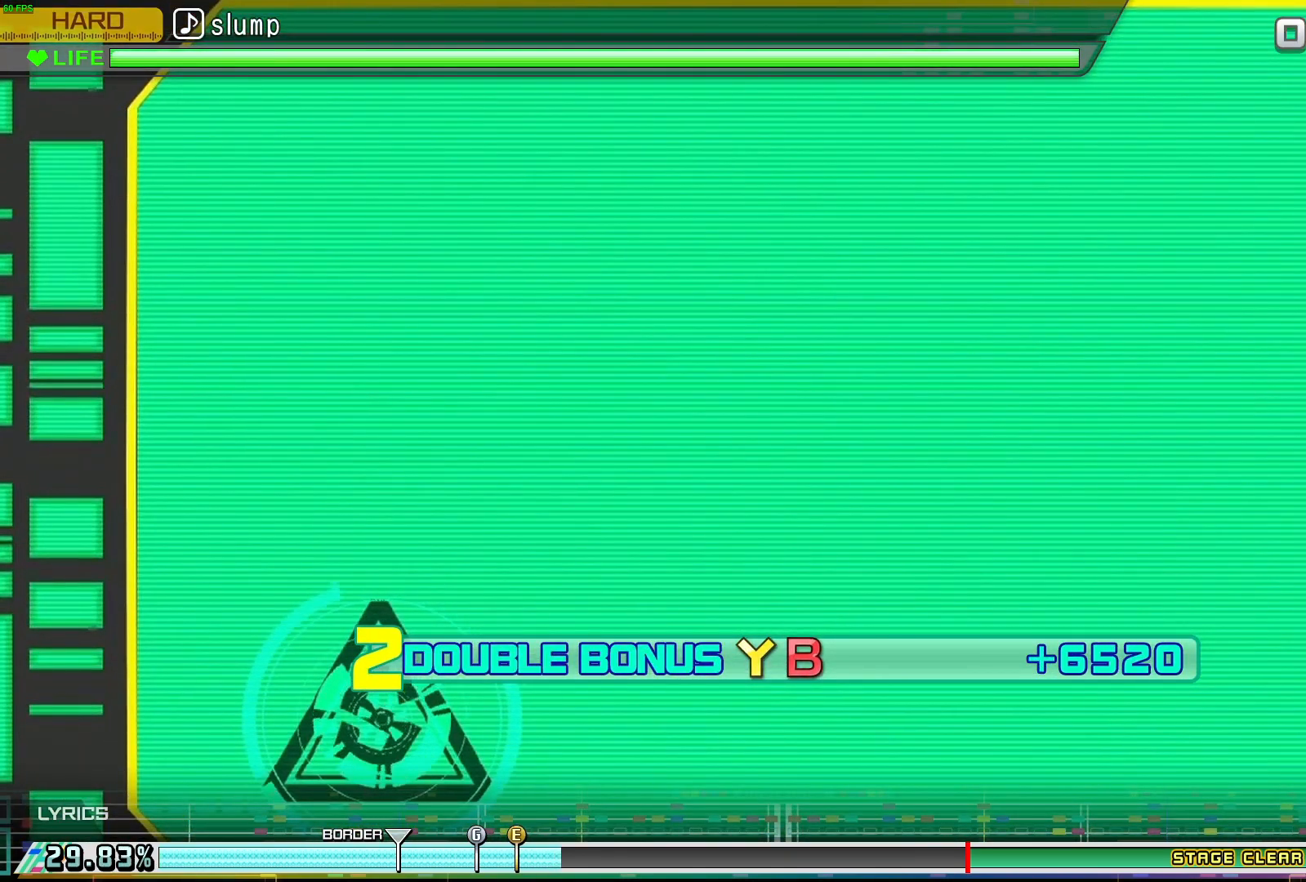
{"buttons": ["L1"], "events": []}
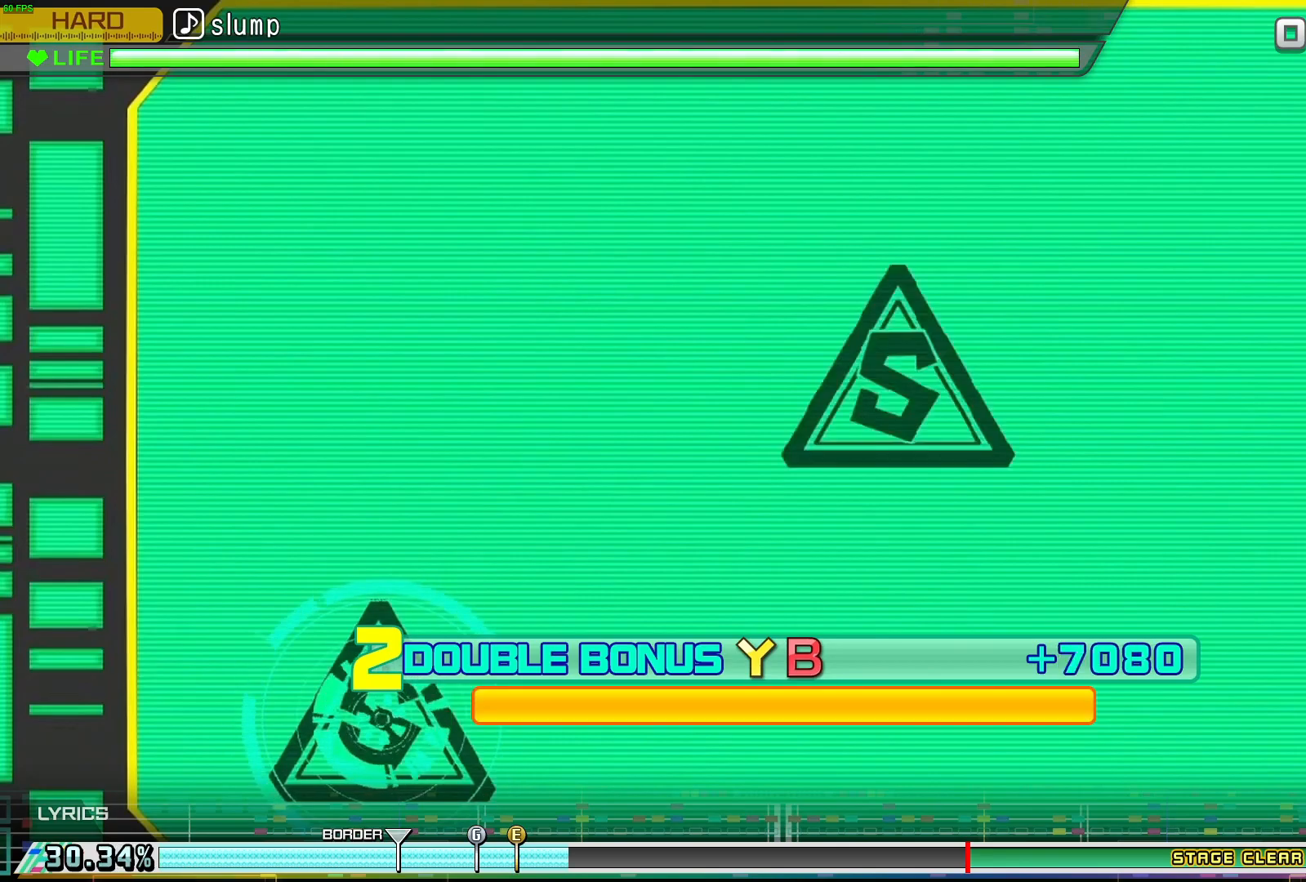
{"buttons": [], "events": [[383, "L1", "up"]]}
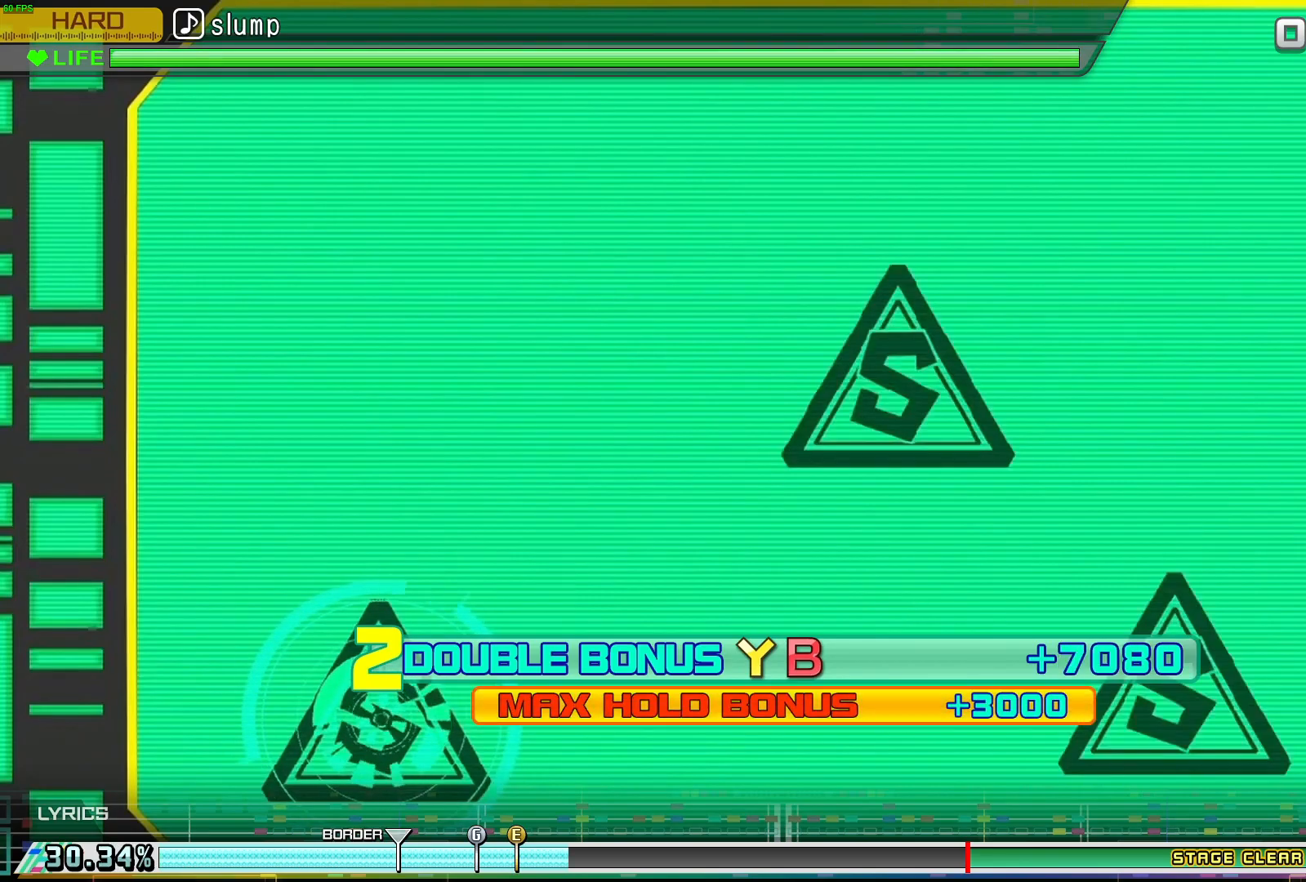
{"buttons": [], "events": []}
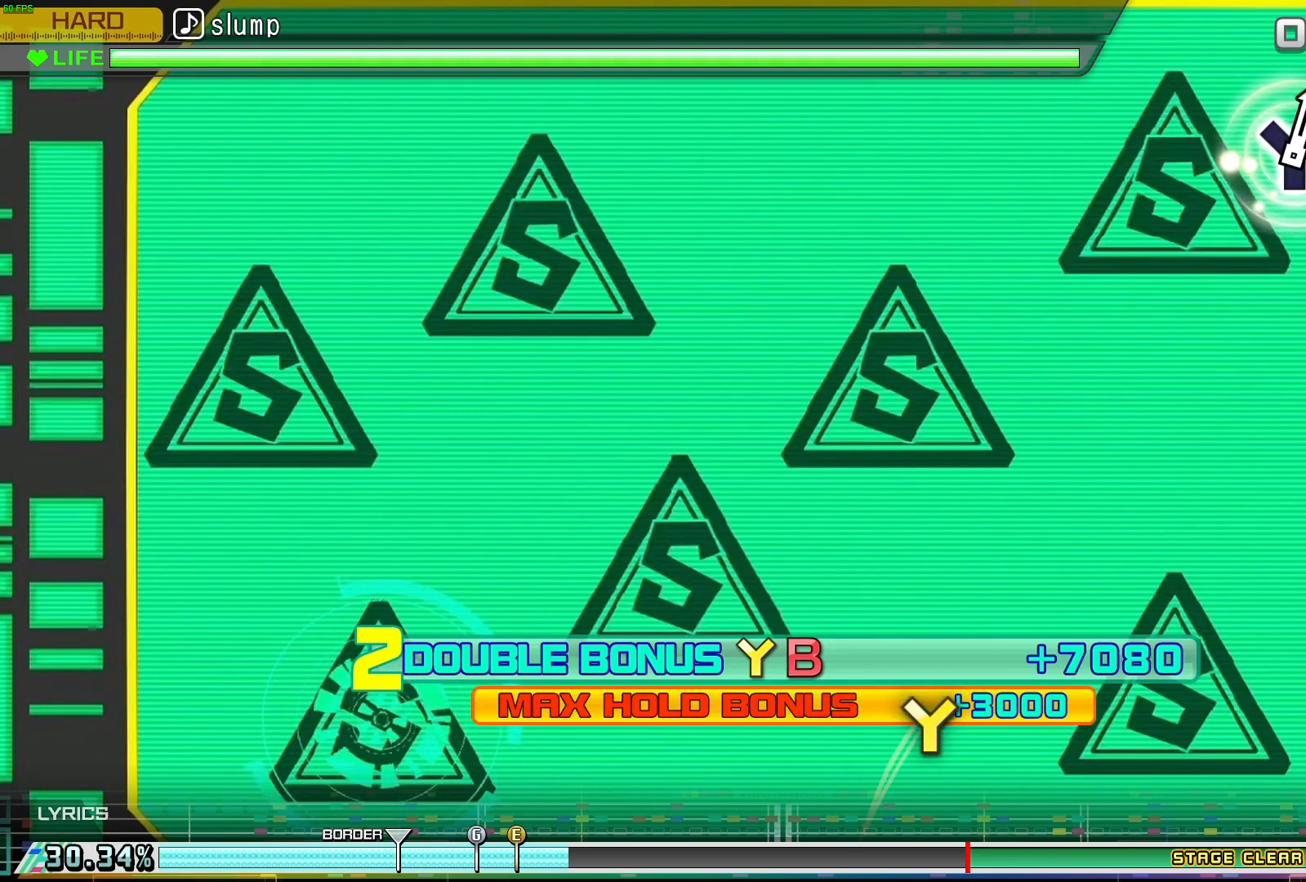
{"buttons": [], "events": []}
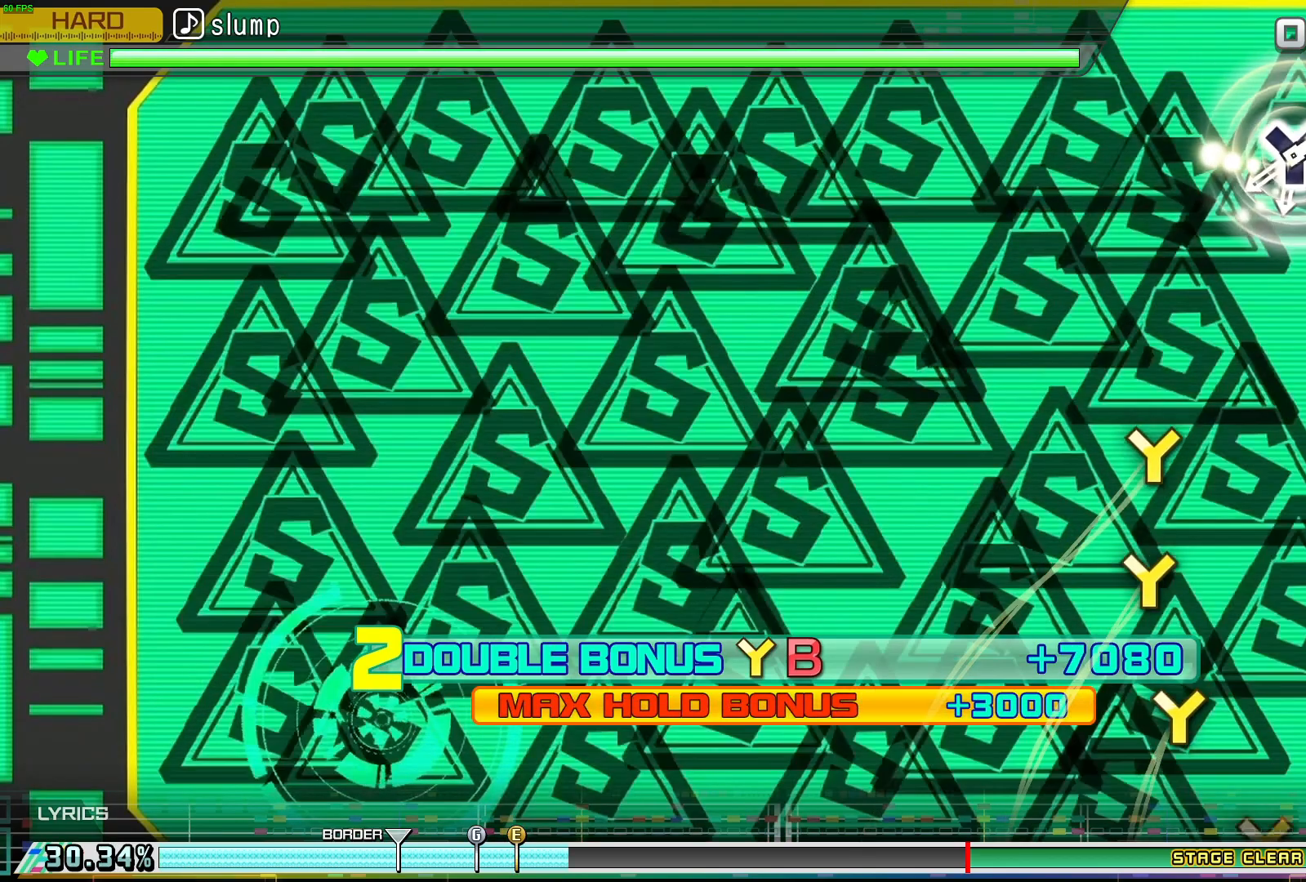
{"buttons": ["Y"], "events": [[450, "Y", "down"]]}
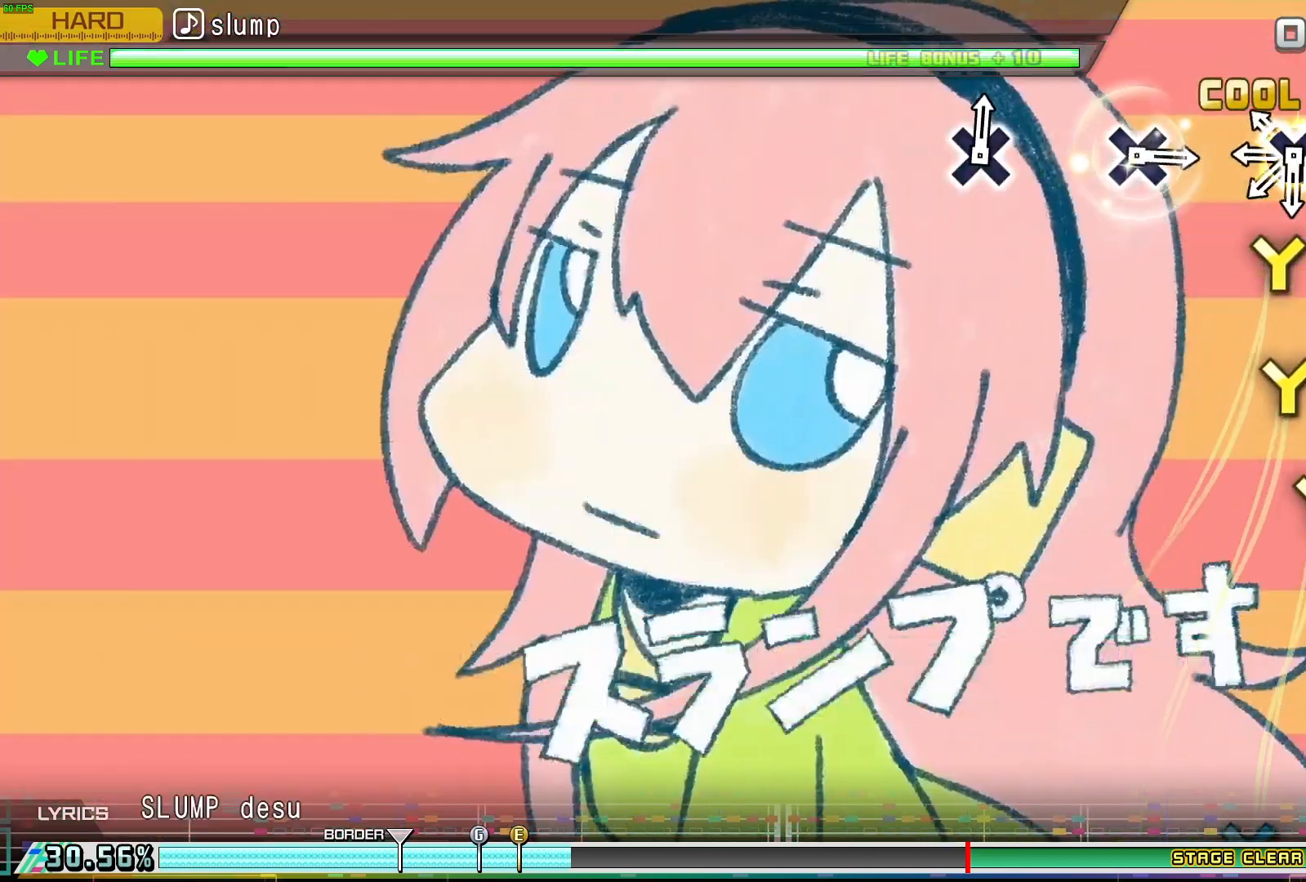
{"buttons": ["DPAD_UP"], "events": [[100, "Y", "up"], [133, "DPAD_UP", "down"], [267, "DPAD_UP", "up"], [267, "Y", "down"], [433, "Y", "up"], [467, "DPAD_UP", "down"]]}
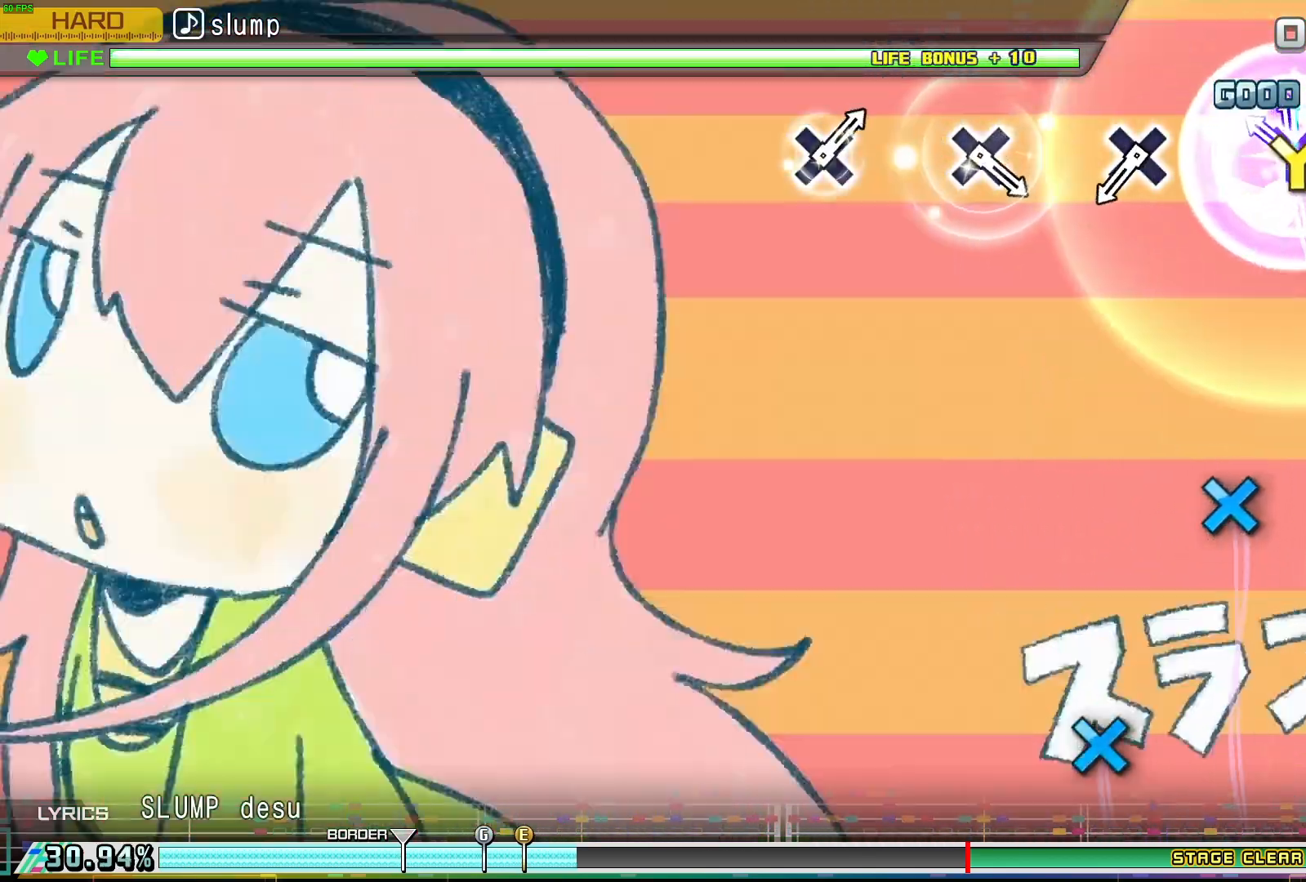
{"buttons": ["X"], "events": [[100, "DPAD_UP", "up"], [167, "Y", "down"], [317, "Y", "up"], [500, "X", "down"]]}
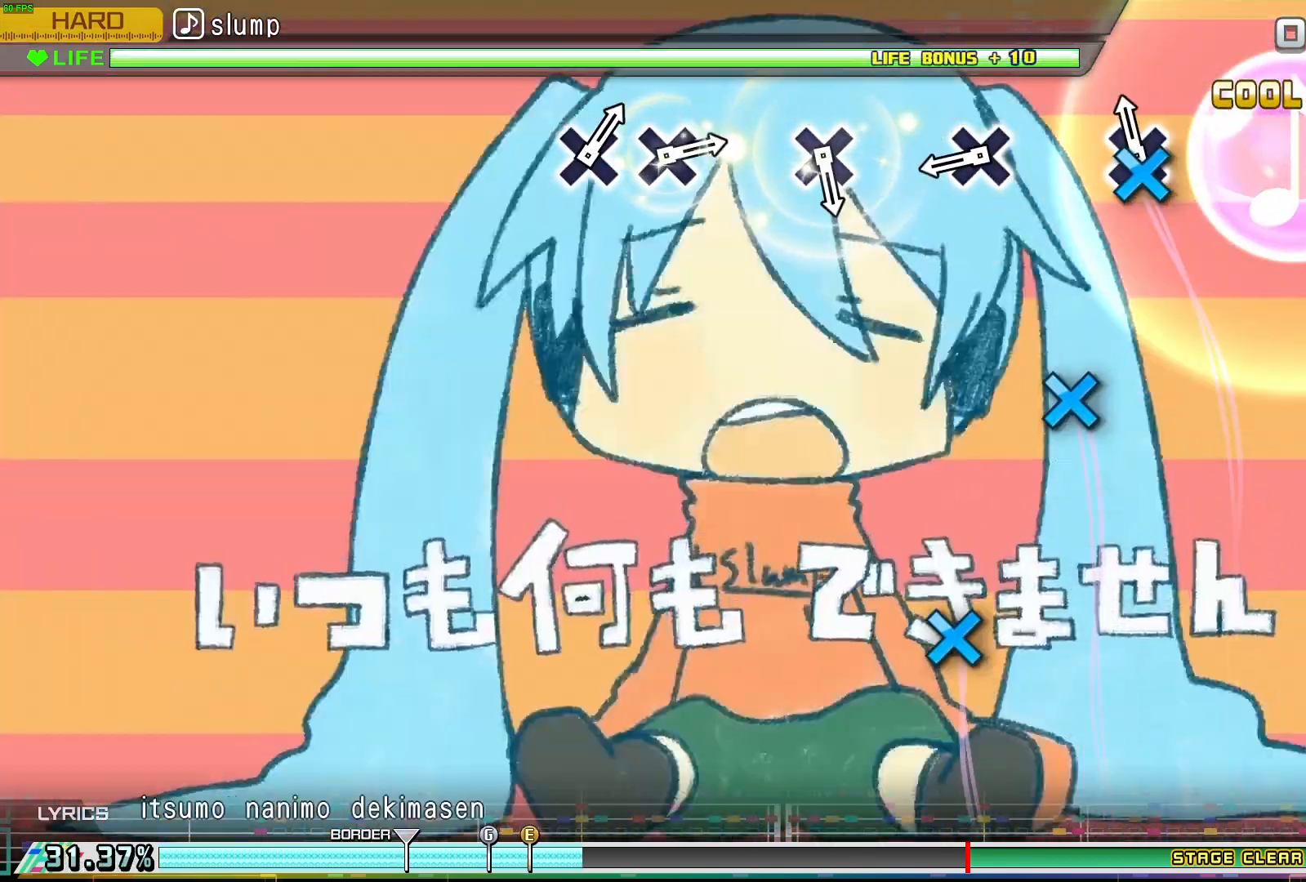
{"buttons": ["X"], "events": [[167, "X", "up"], [350, "X", "down"]]}
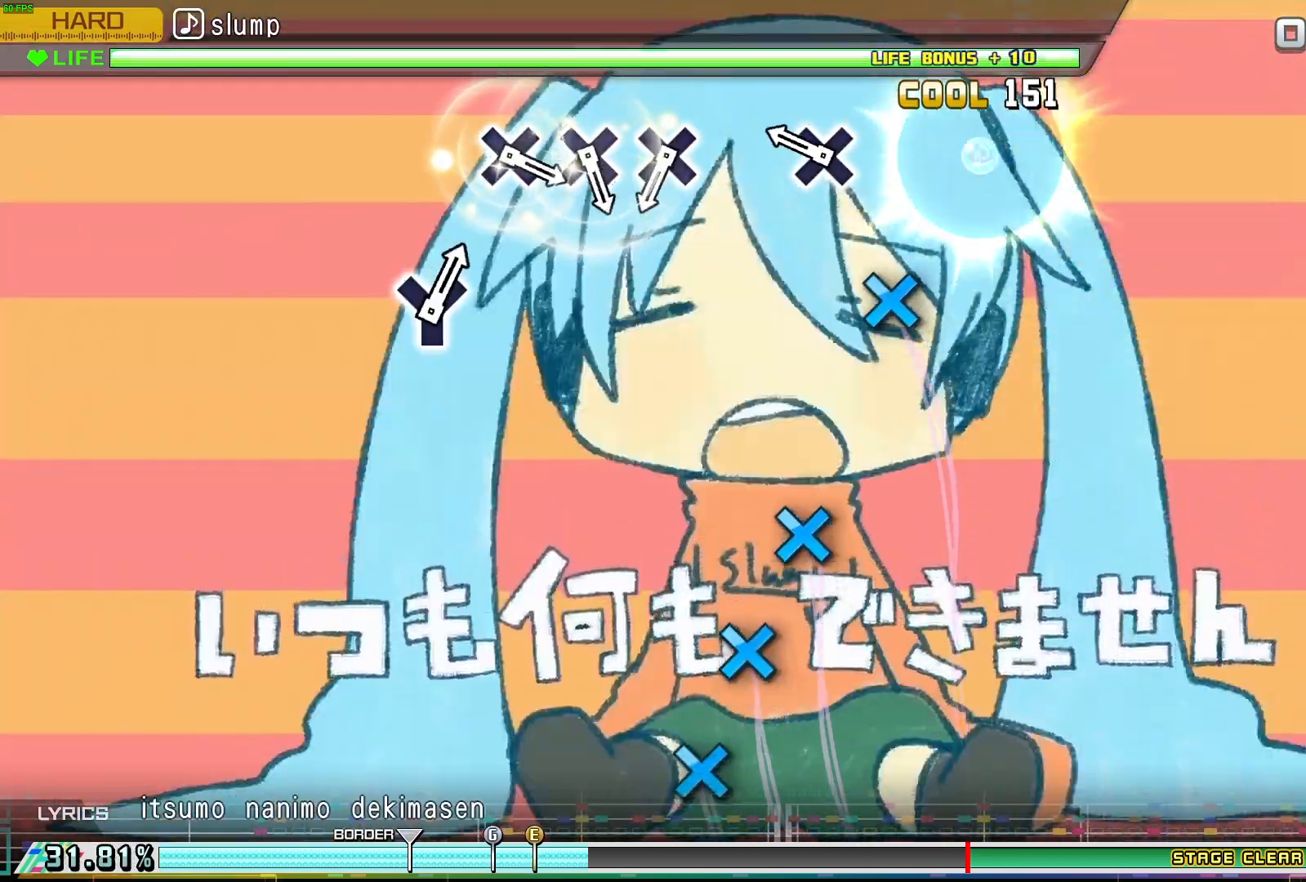
{"buttons": [], "events": [[17, "X", "up"], [233, "X", "down"], [367, "X", "up"]]}
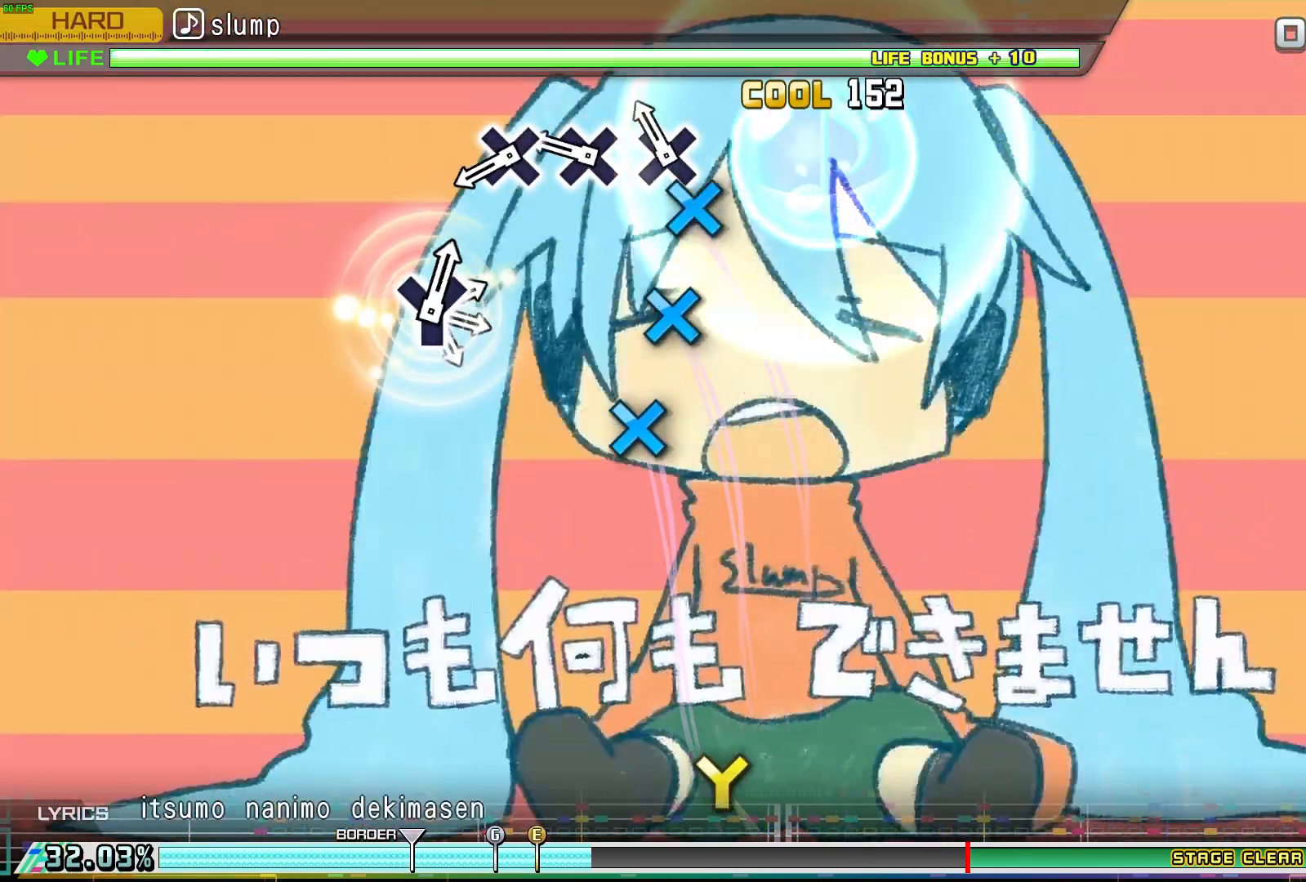
{"buttons": ["DPAD_LEFT"], "events": [[83, "DPAD_LEFT", "down"], [250, "DPAD_LEFT", "up"], [250, "X", "down"], [400, "X", "up"], [417, "DPAD_LEFT", "down"]]}
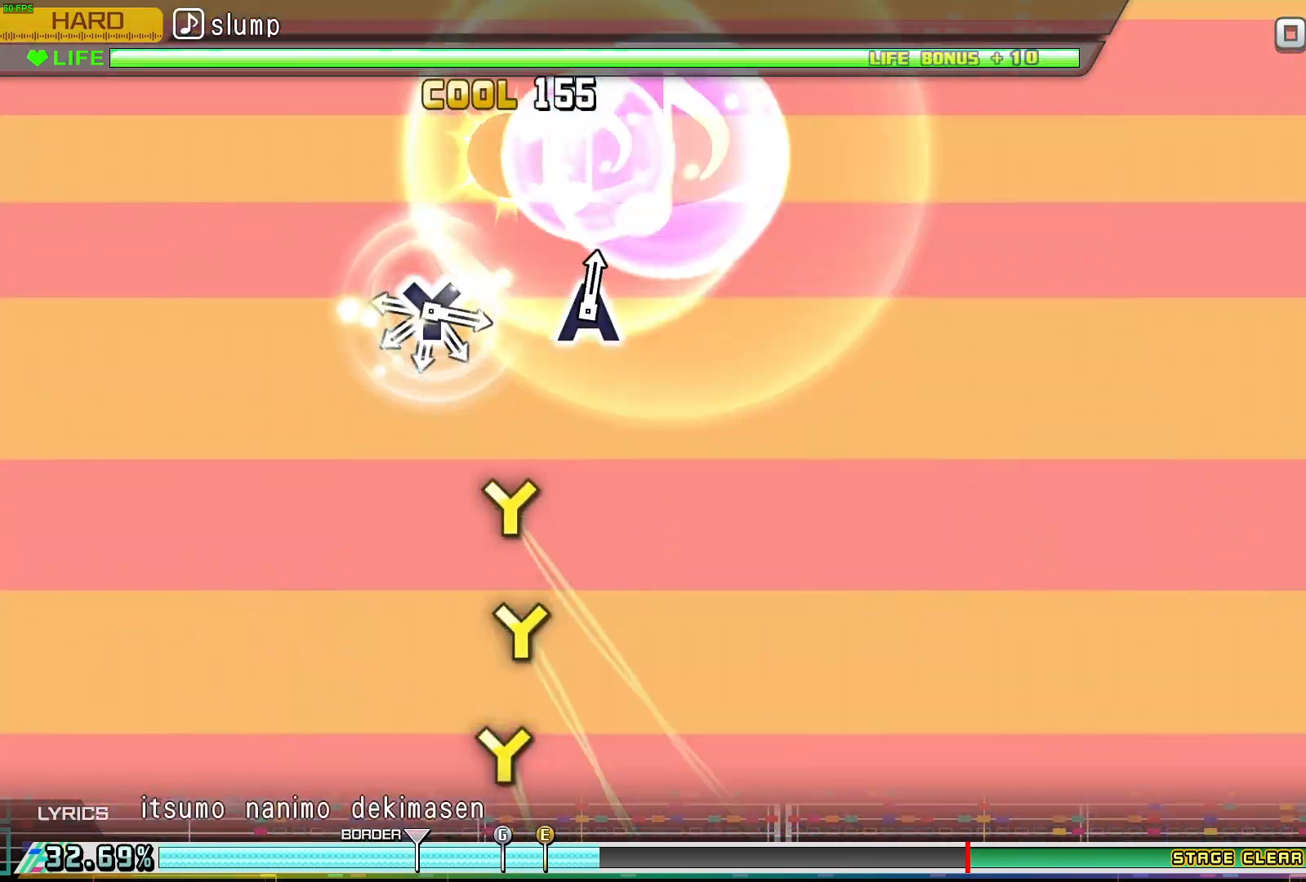
{"buttons": ["DPAD_UP"], "events": [[67, "DPAD_LEFT", "up"], [250, "Y", "down"], [400, "Y", "up"], [433, "DPAD_UP", "down"]]}